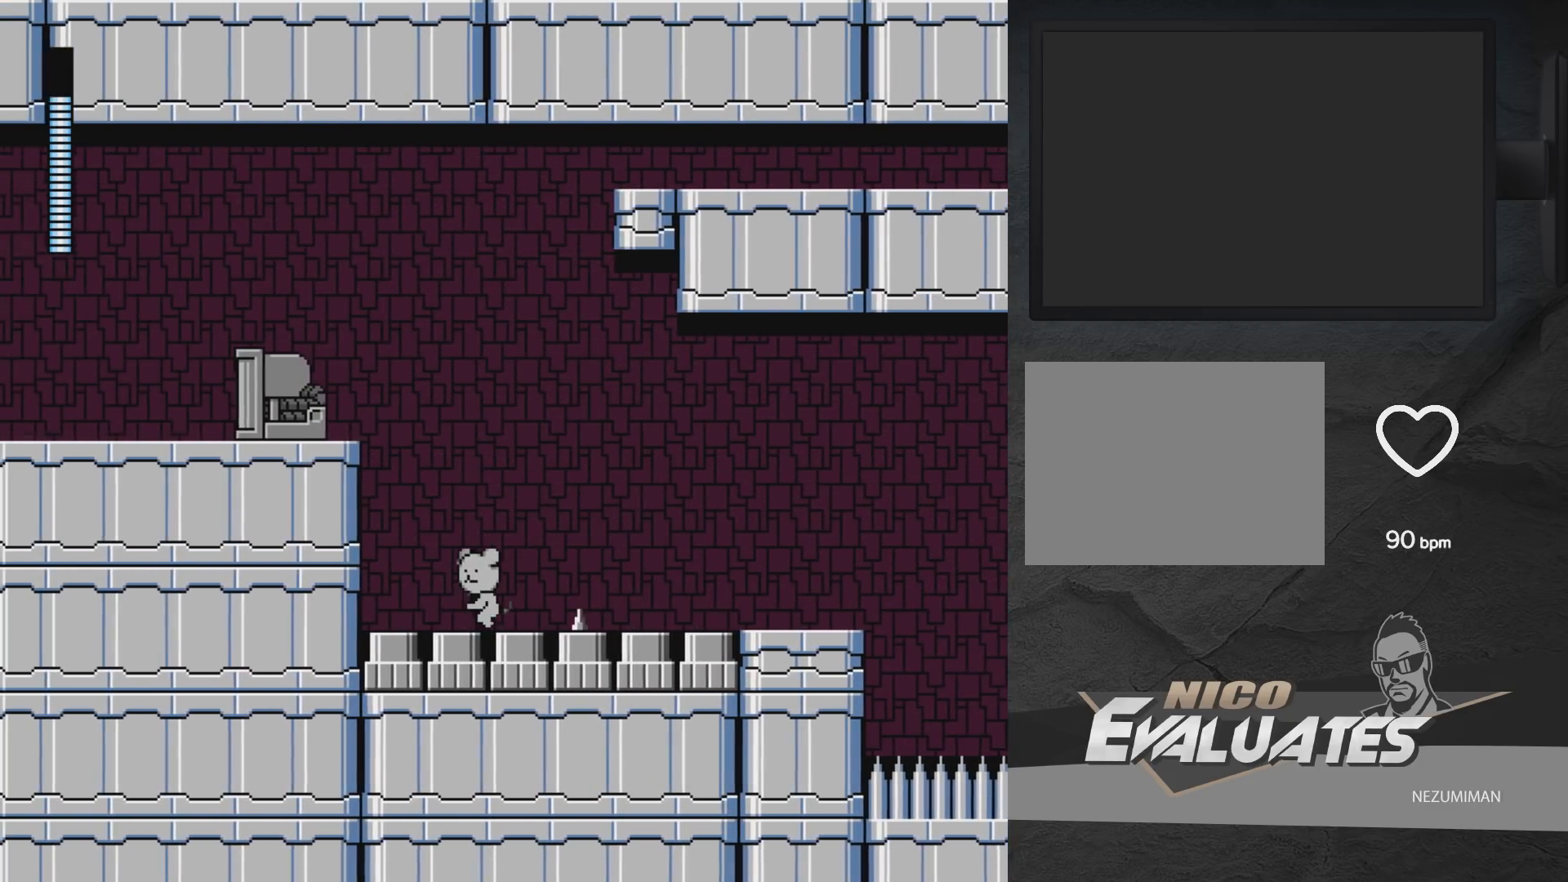
Gameplay with a controller (Xbox layout); each line is a JSON object with the inputs held at the frame after it. "events" lists button and stick changes between this image and that frame as [ms after this image, input, new state], when the widget could be followed in between. Not read: L2 R2.
{"buttons": [], "left_stick": "center", "right_stick": "center", "events": [[83, "A", "down"], [83, "DPAD_LEFT", "up"], [150, "DPAD_RIGHT", "down"], [233, "A", "up"], [400, "DPAD_RIGHT", "up"]]}
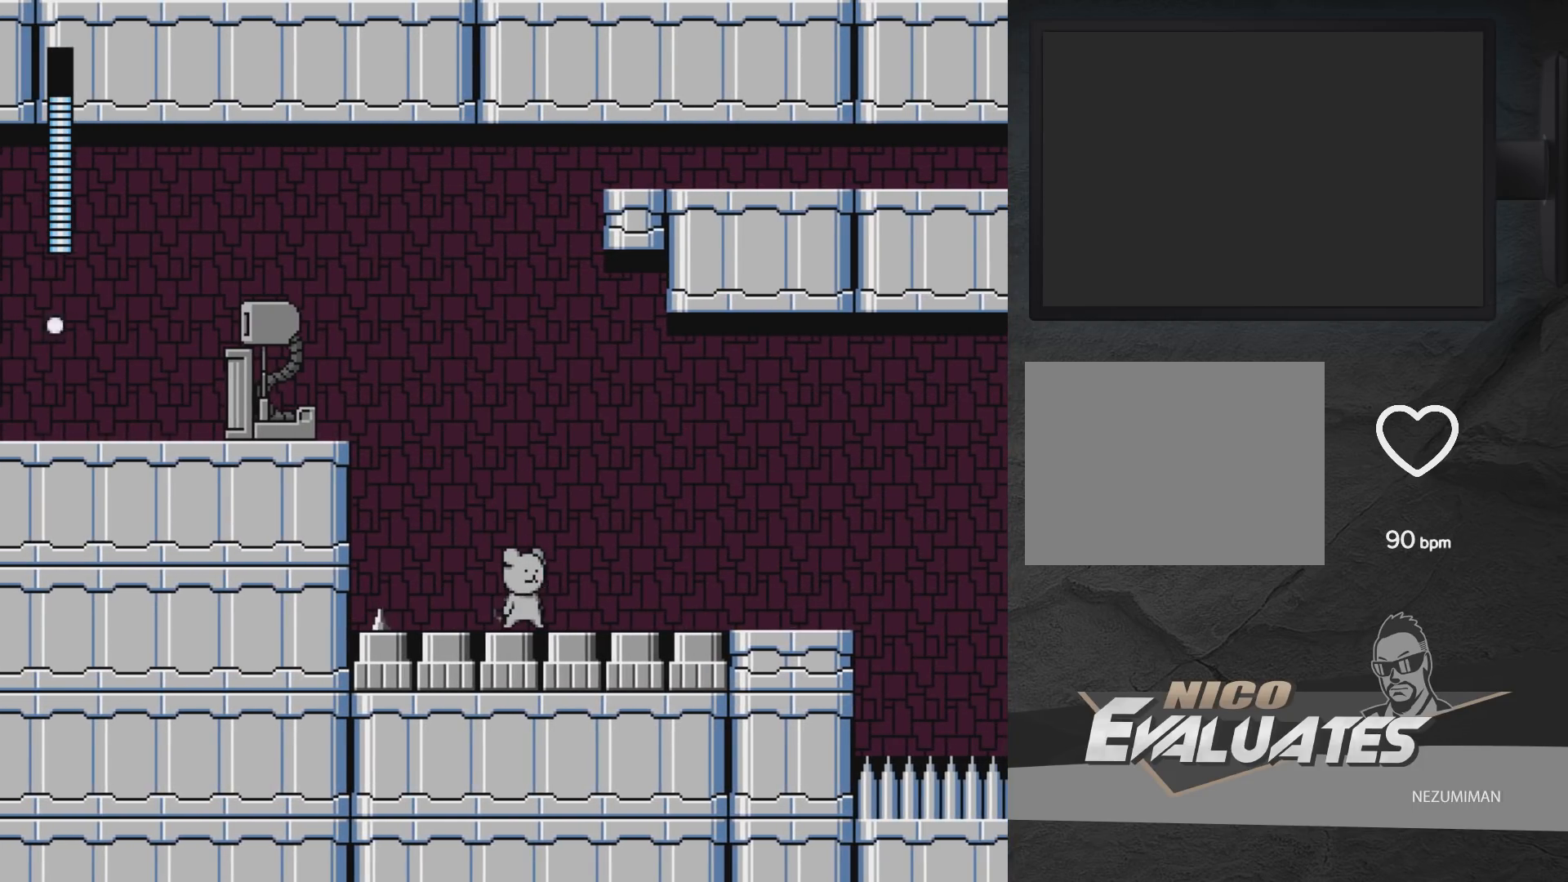
{"buttons": ["A", "DPAD_RIGHT"], "left_stick": "center", "right_stick": "center", "events": [[50, "A", "down"], [50, "DPAD_RIGHT", "down"]]}
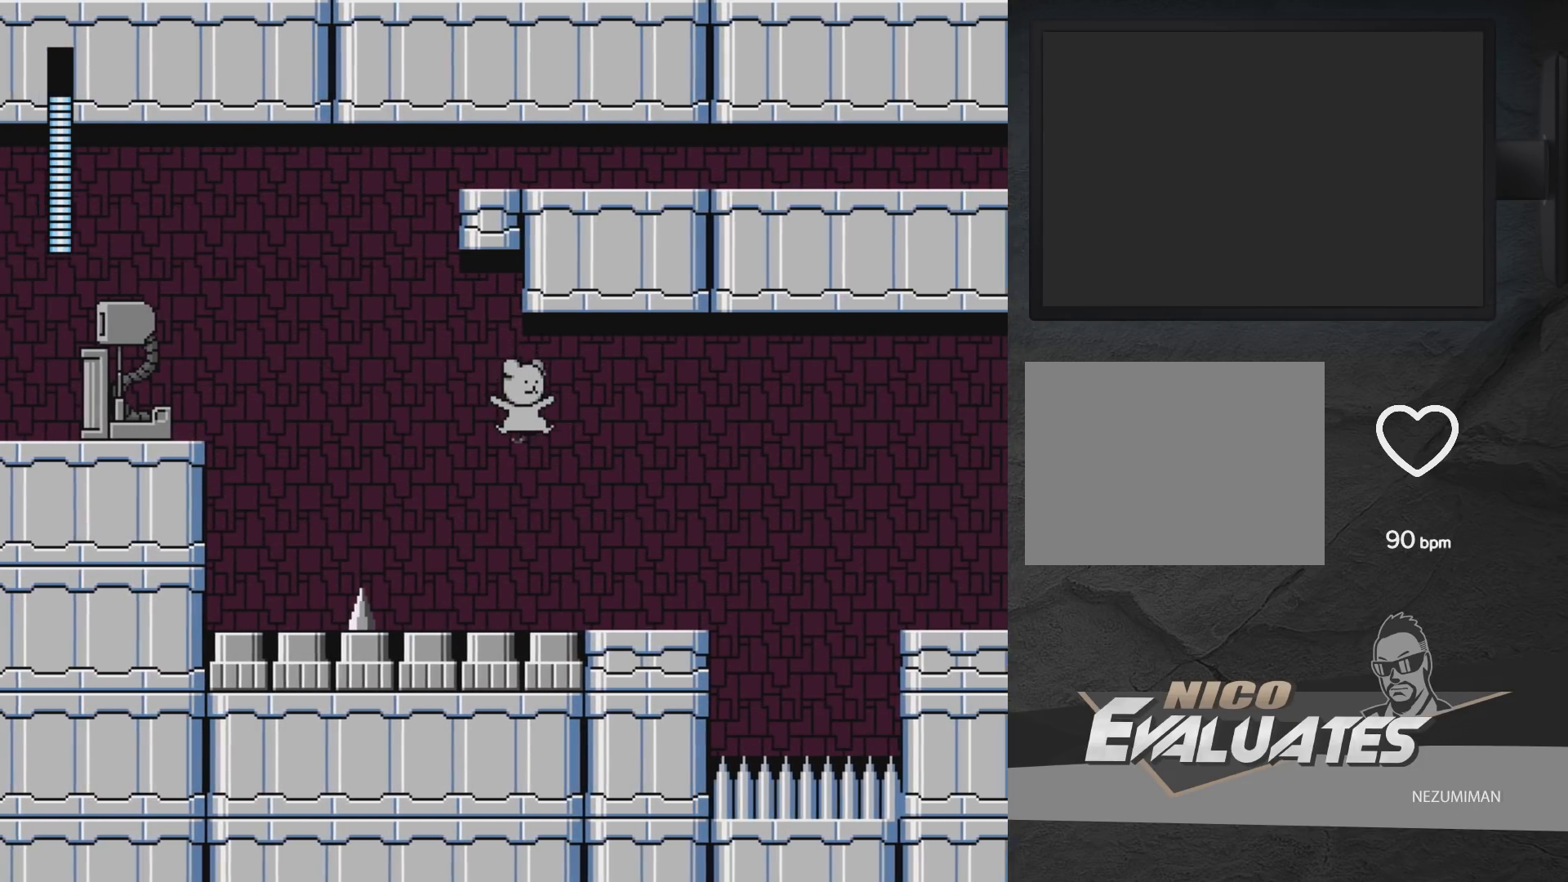
{"buttons": ["DPAD_RIGHT"], "left_stick": "center", "right_stick": "center", "events": [[267, "A", "up"]]}
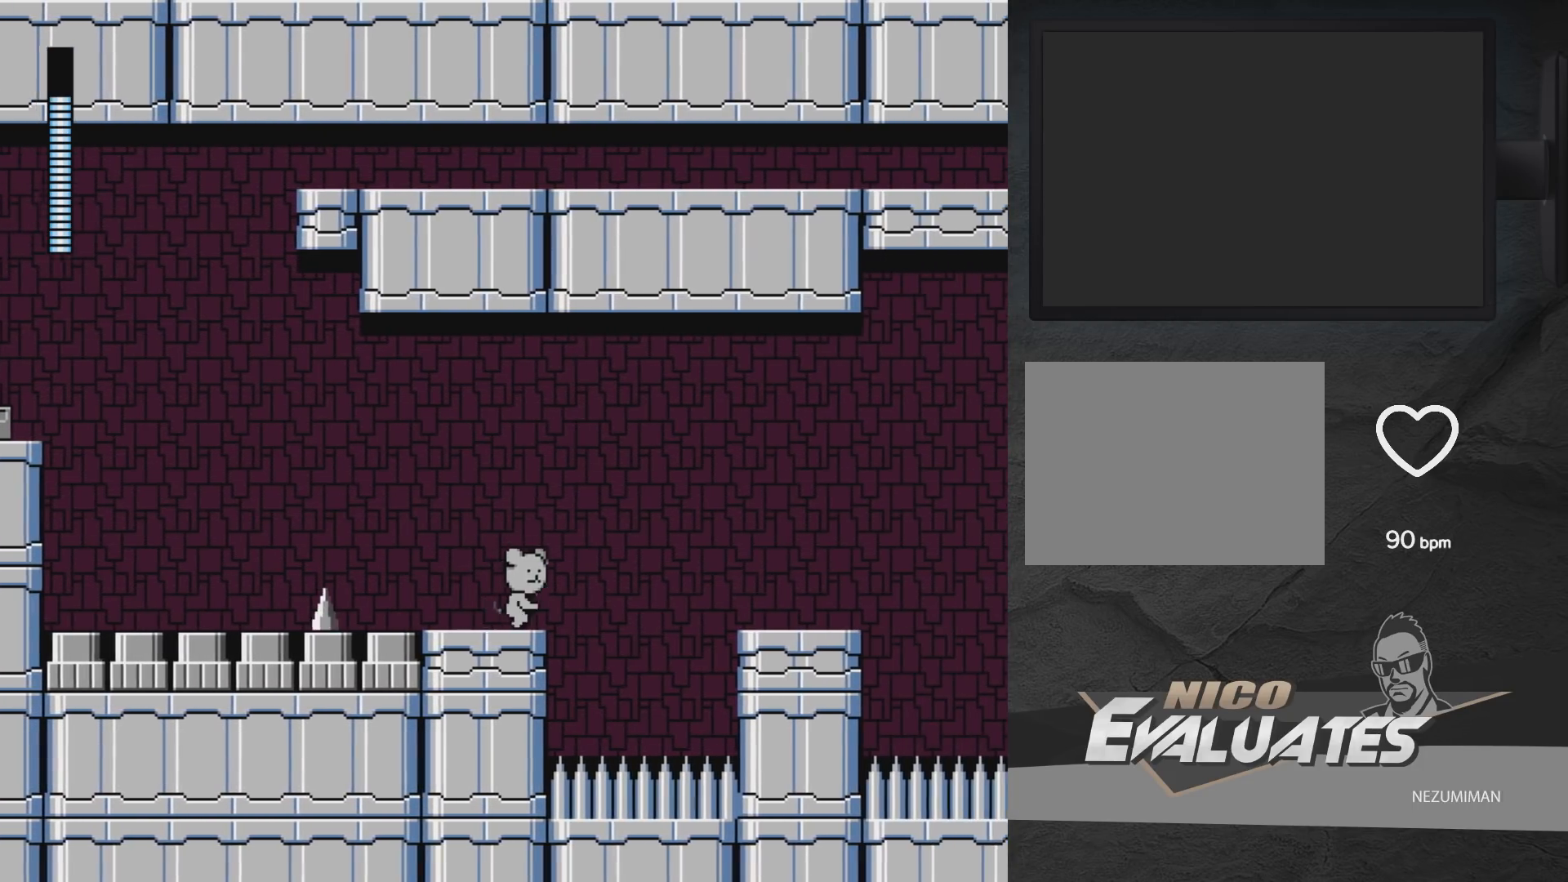
{"buttons": ["A", "DPAD_RIGHT"], "left_stick": "center", "right_stick": "center", "events": [[17, "A", "down"]]}
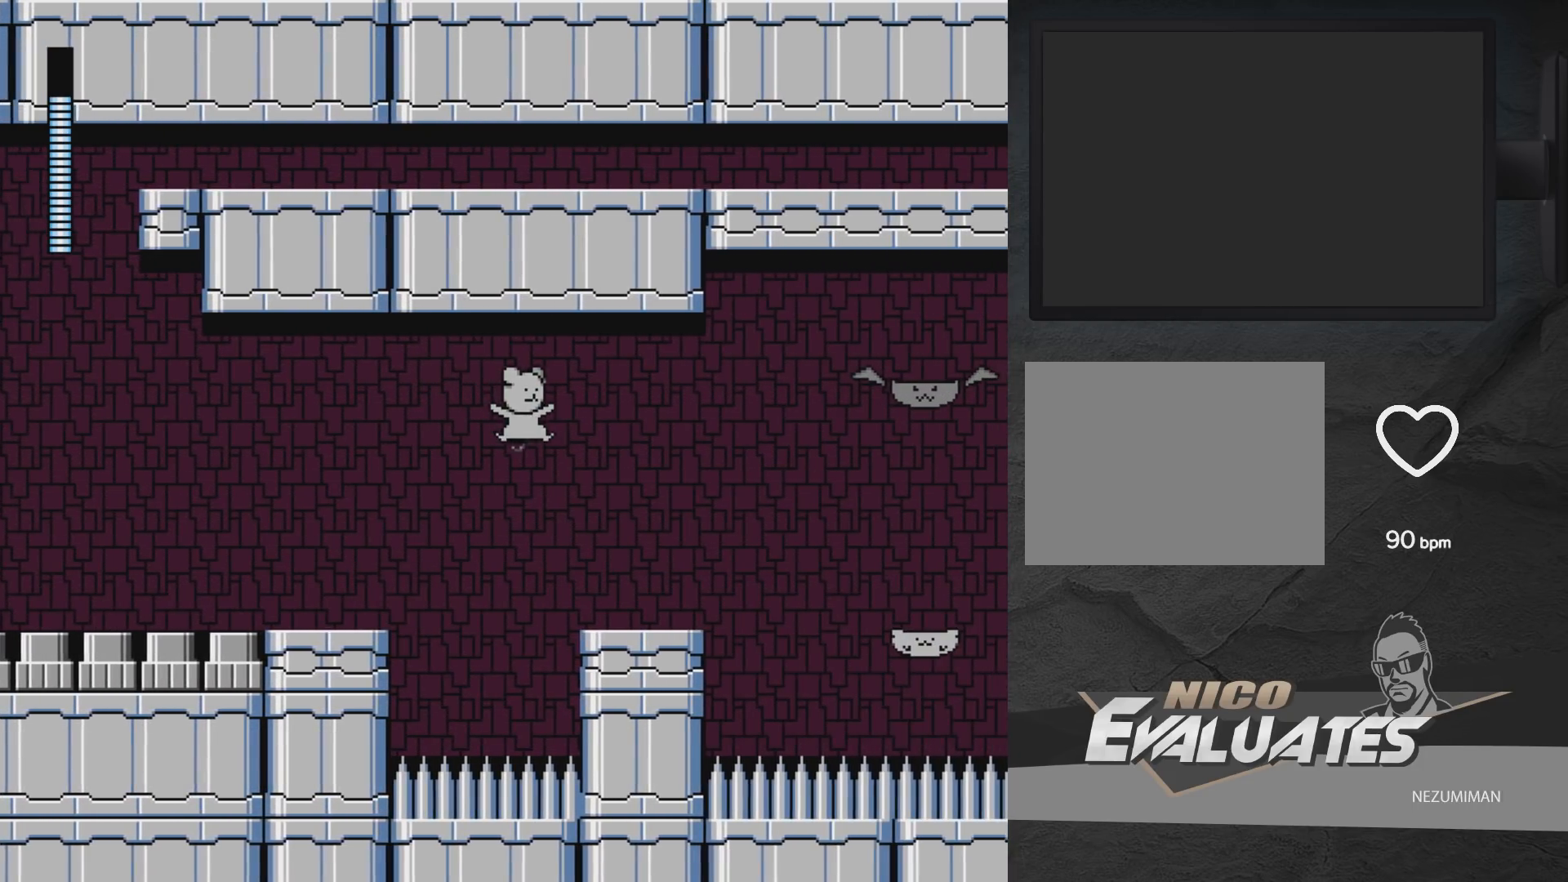
{"buttons": ["A", "DPAD_RIGHT"], "left_stick": "center", "right_stick": "center", "events": [[200, "A", "up"], [483, "A", "down"]]}
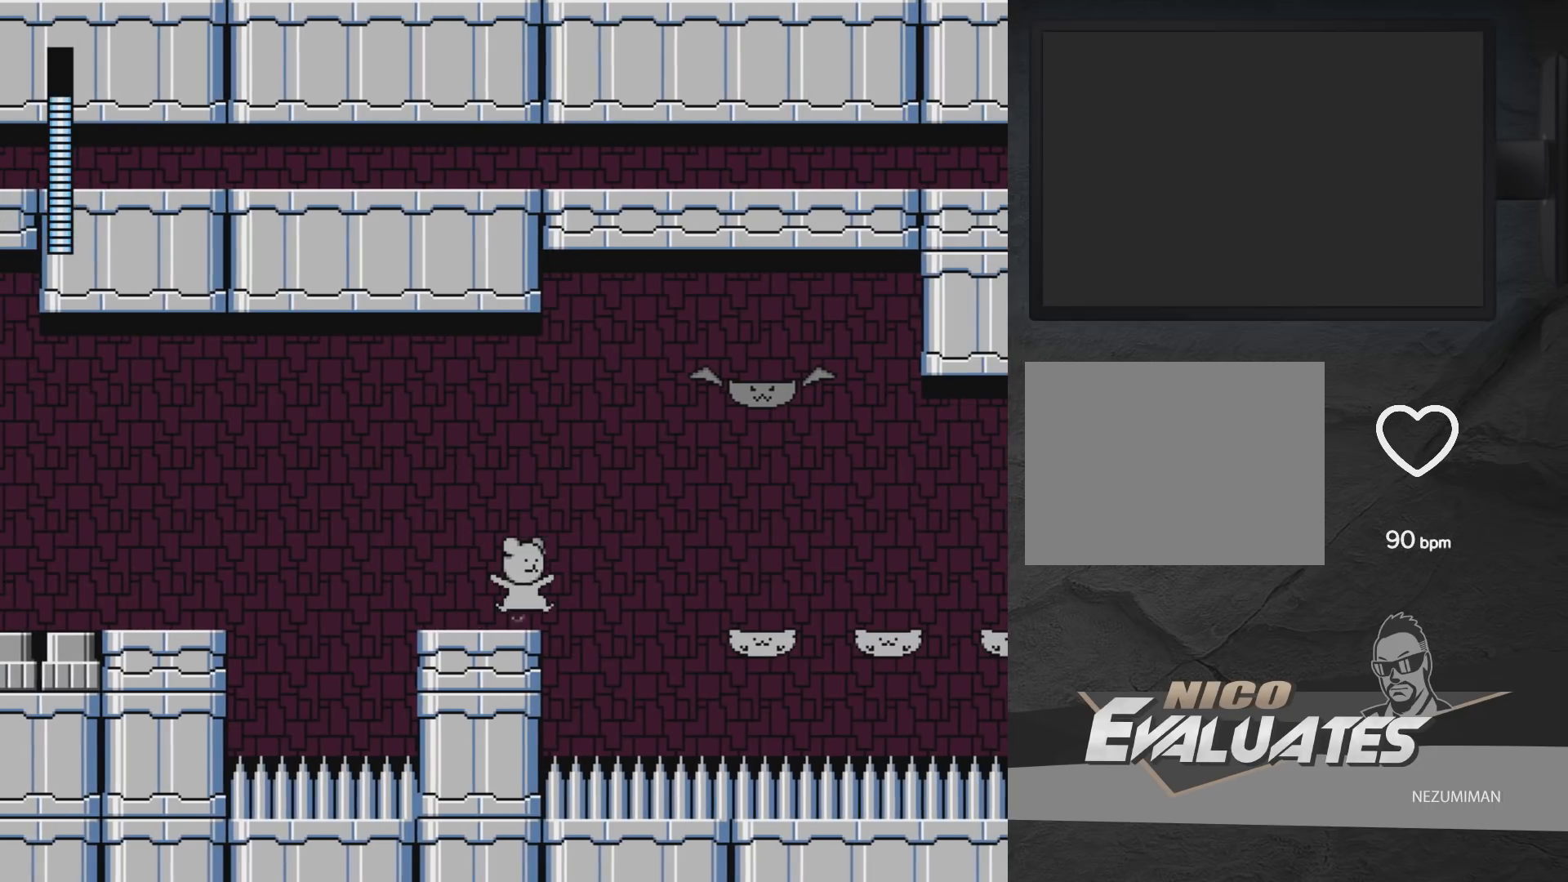
{"buttons": ["A", "DPAD_LEFT"], "left_stick": "center", "right_stick": "center", "events": [[417, "DPAD_RIGHT", "up"], [433, "DPAD_LEFT", "down"]]}
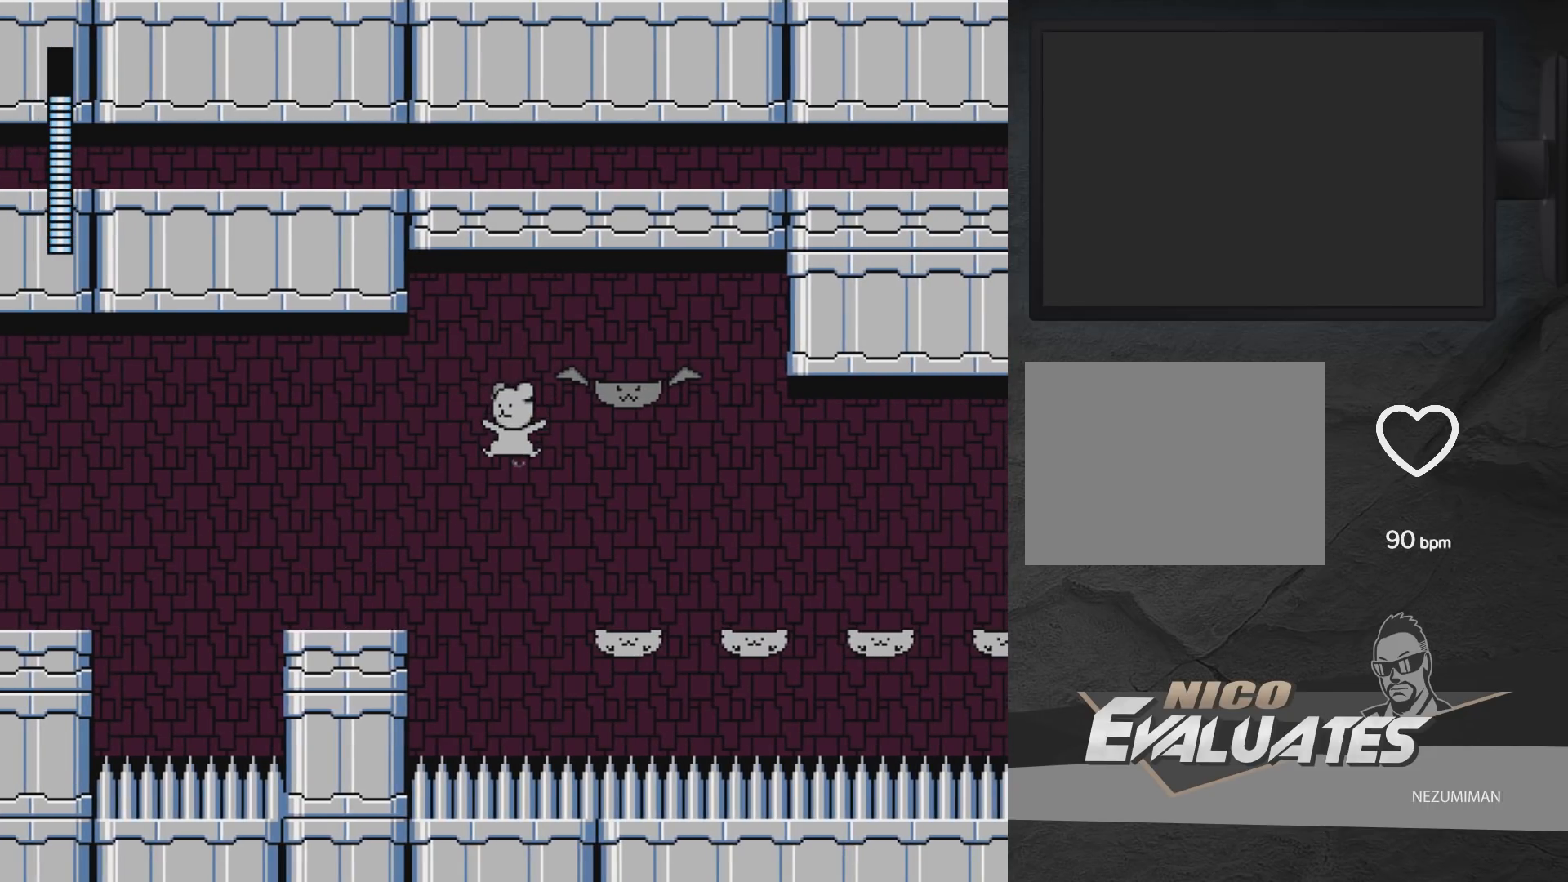
{"buttons": ["A", "DPAD_RIGHT"], "left_stick": "center", "right_stick": "center", "events": [[17, "DPAD_UP", "down"], [100, "X", "down"], [183, "A", "up"], [183, "X", "up"], [233, "A", "down"], [233, "X", "down"], [300, "X", "up"], [333, "X", "down"], [433, "X", "up"], [467, "DPAD_LEFT", "up"], [467, "DPAD_RIGHT", "down"], [467, "DPAD_UP", "up"]]}
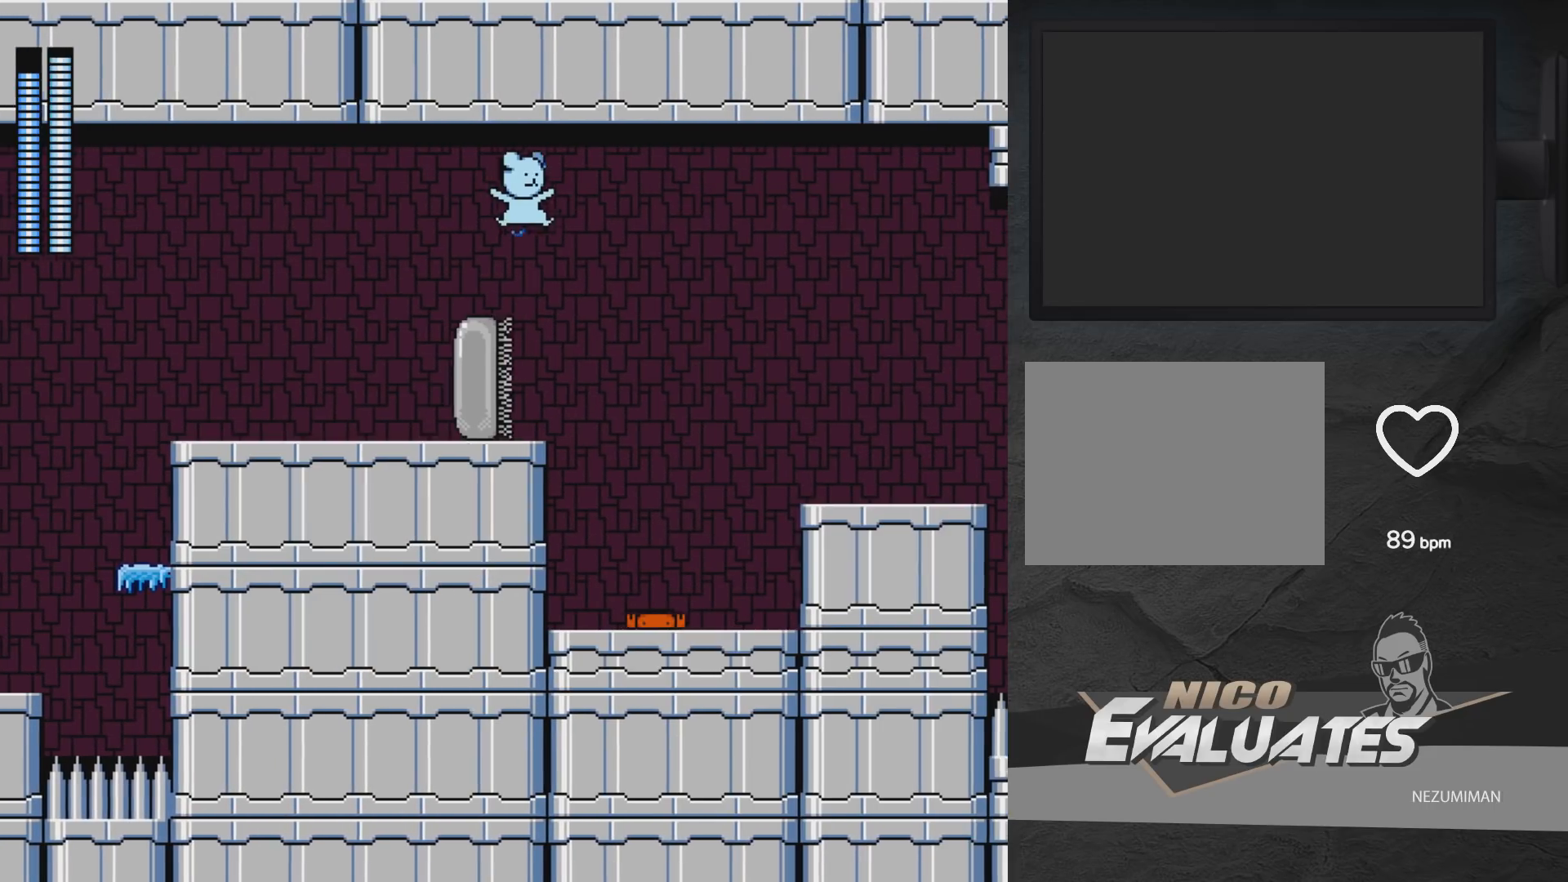
{"buttons": [], "left_stick": "center", "right_stick": "center", "events": [[50, "DPAD_RIGHT", "up"], [117, "A", "up"], [117, "DPAD_LEFT", "down"], [183, "DPAD_LEFT", "up"], [233, "X", "down"], [350, "X", "up"]]}
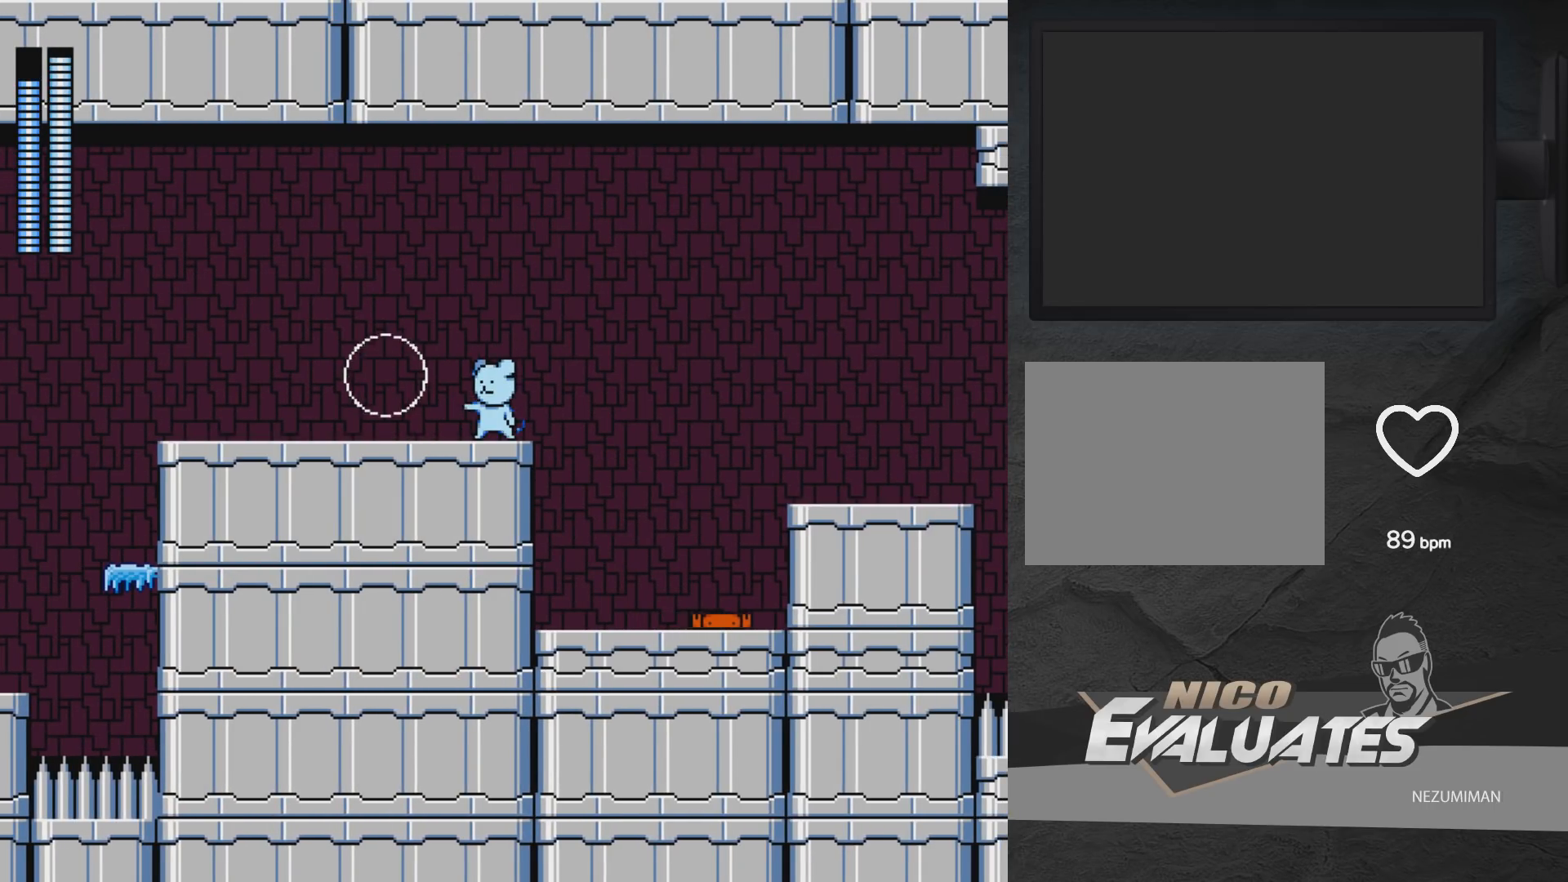
{"buttons": [], "left_stick": "center", "right_stick": "center", "events": [[17, "A", "down"], [33, "DPAD_RIGHT", "down"], [100, "A", "up"], [400, "DPAD_RIGHT", "up"]]}
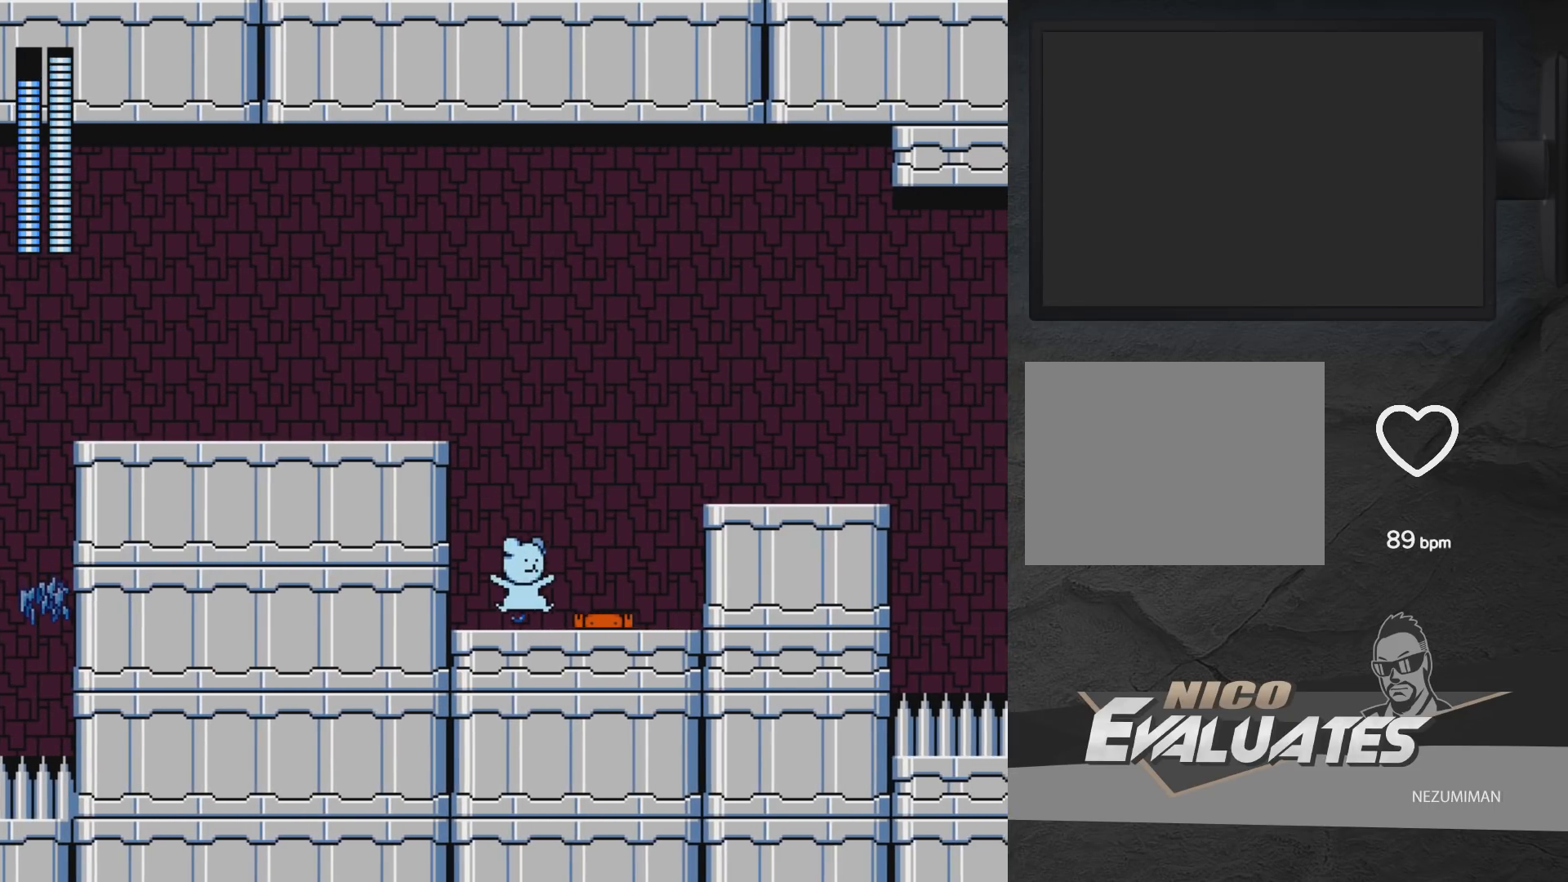
{"buttons": ["A", "DPAD_RIGHT"], "left_stick": "center", "right_stick": "center", "events": [[17, "A", "down"], [50, "DPAD_RIGHT", "down"]]}
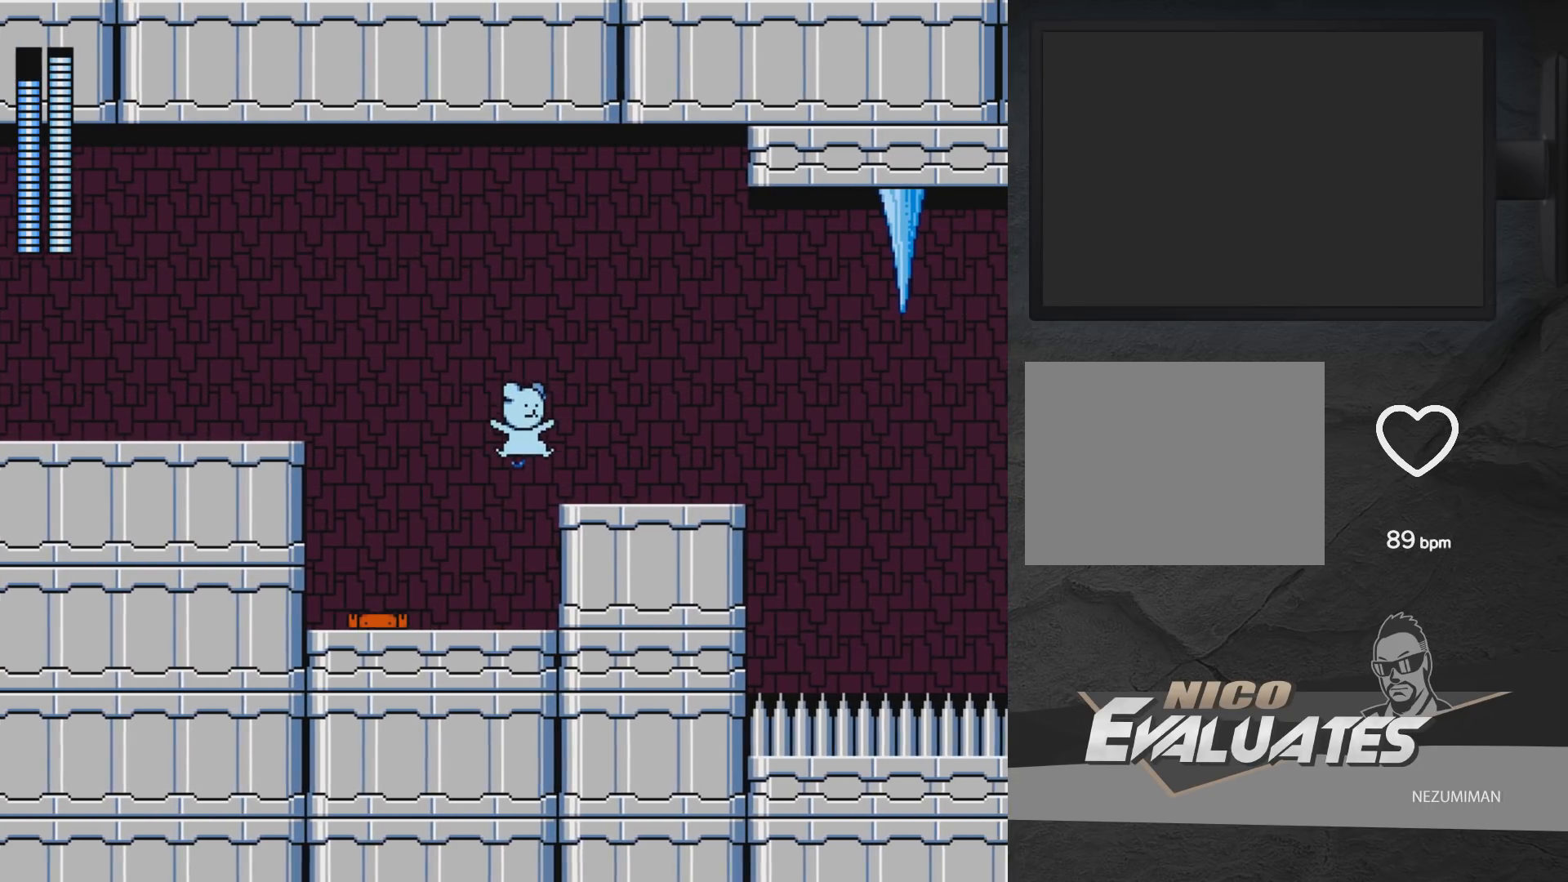
{"buttons": ["A", "X", "DPAD_RIGHT"], "left_stick": "center", "right_stick": "center", "events": [[167, "A", "up"], [233, "A", "down"], [500, "X", "down"]]}
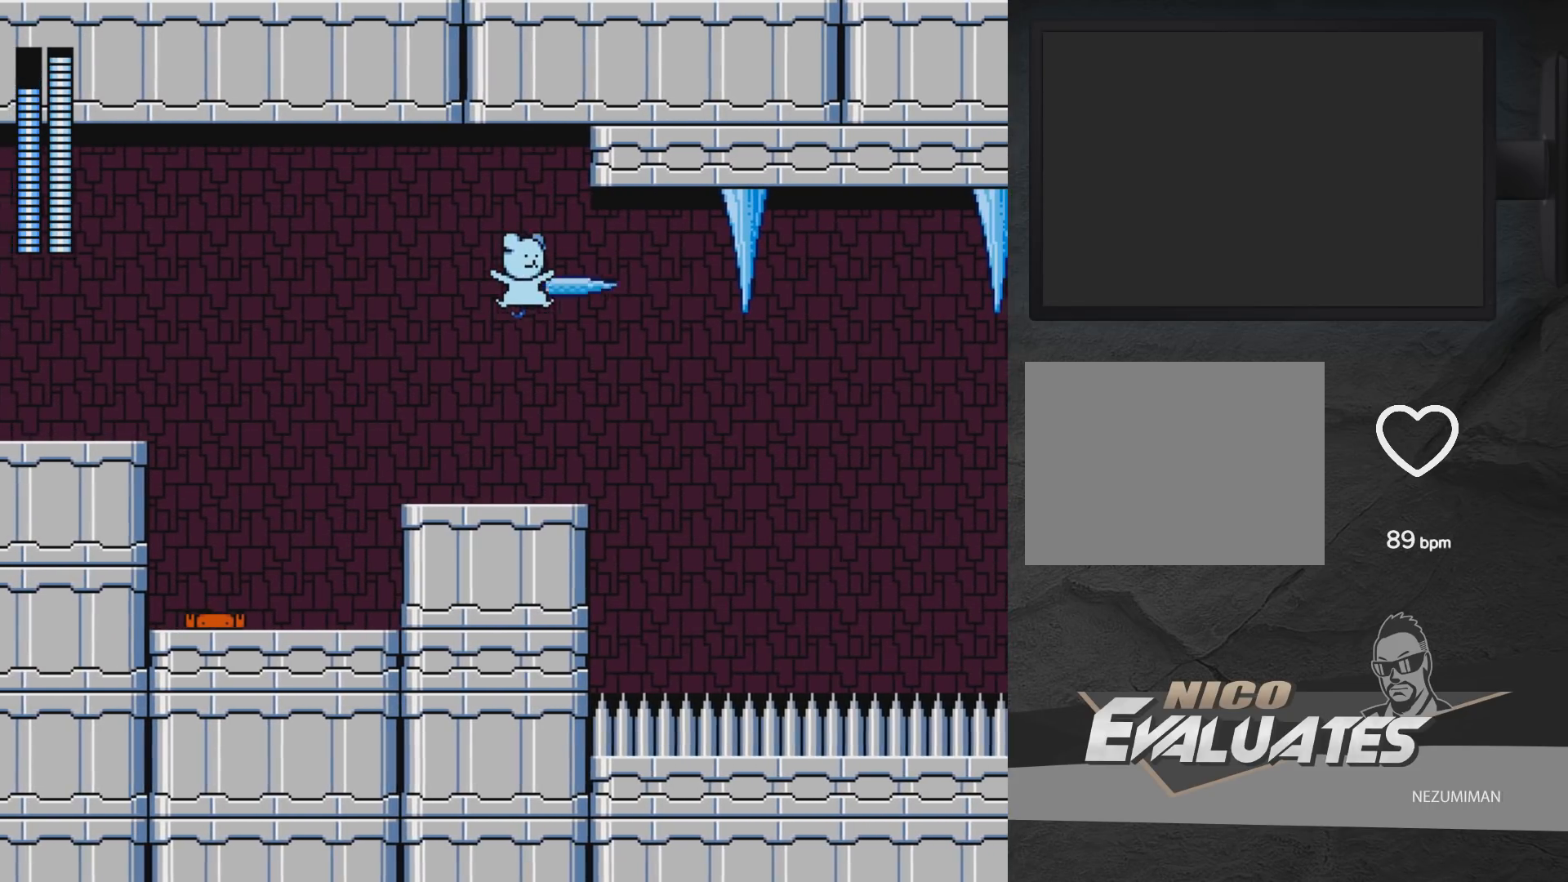
{"buttons": ["A", "DPAD_RIGHT"], "left_stick": "center", "right_stick": "center", "events": [[50, "X", "up"], [67, "A", "up"], [150, "DPAD_RIGHT", "up"], [433, "A", "down"], [483, "DPAD_RIGHT", "down"]]}
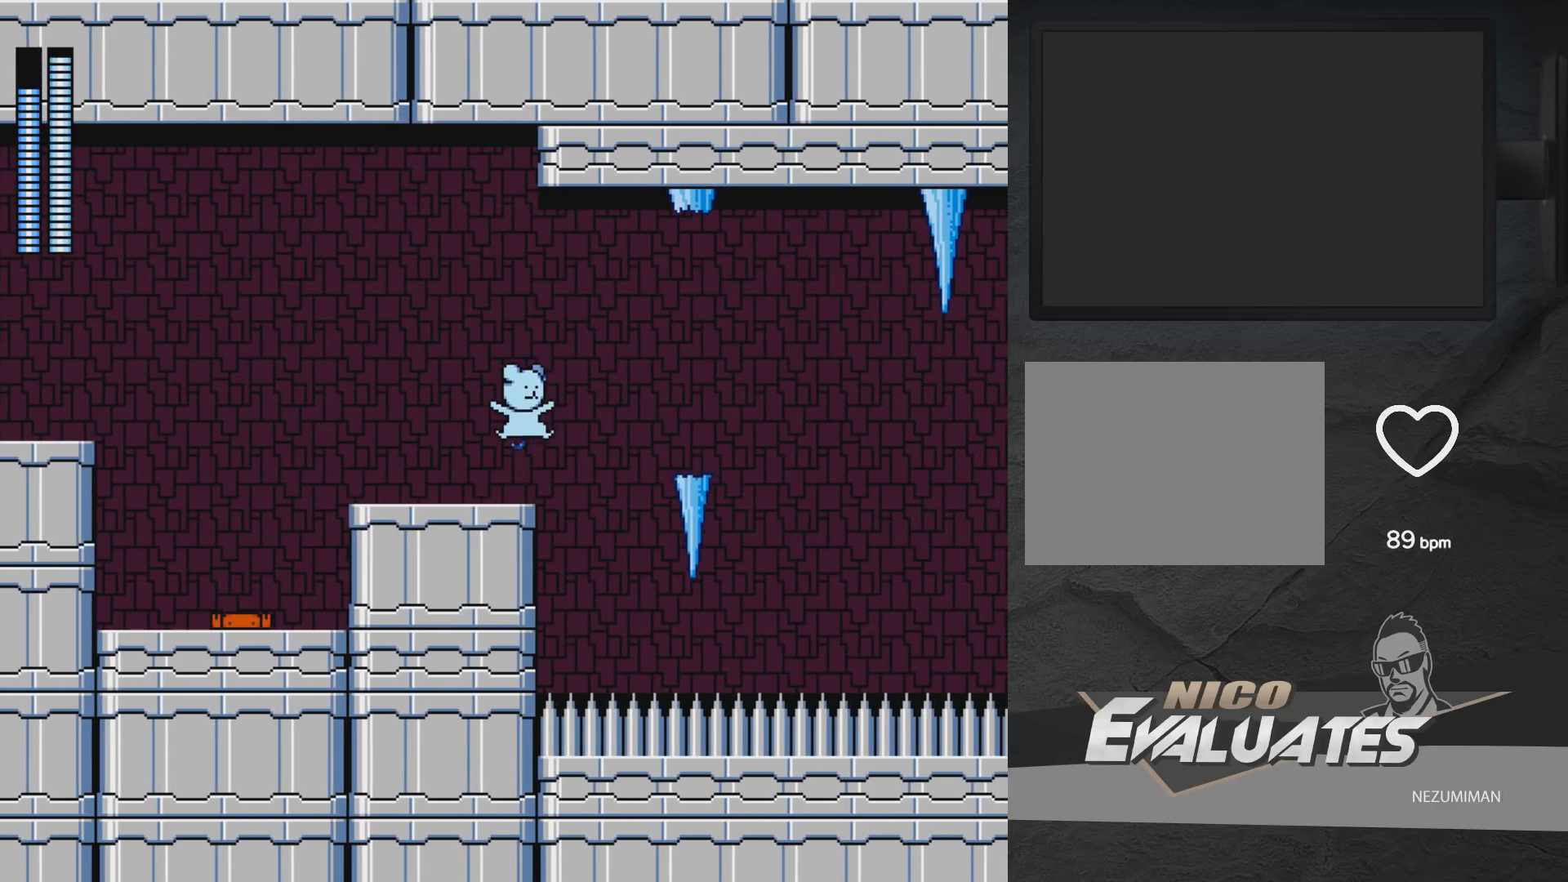
{"buttons": ["A"], "left_stick": "center", "right_stick": "center", "events": [[167, "X", "down"], [233, "X", "up"], [467, "DPAD_RIGHT", "up"]]}
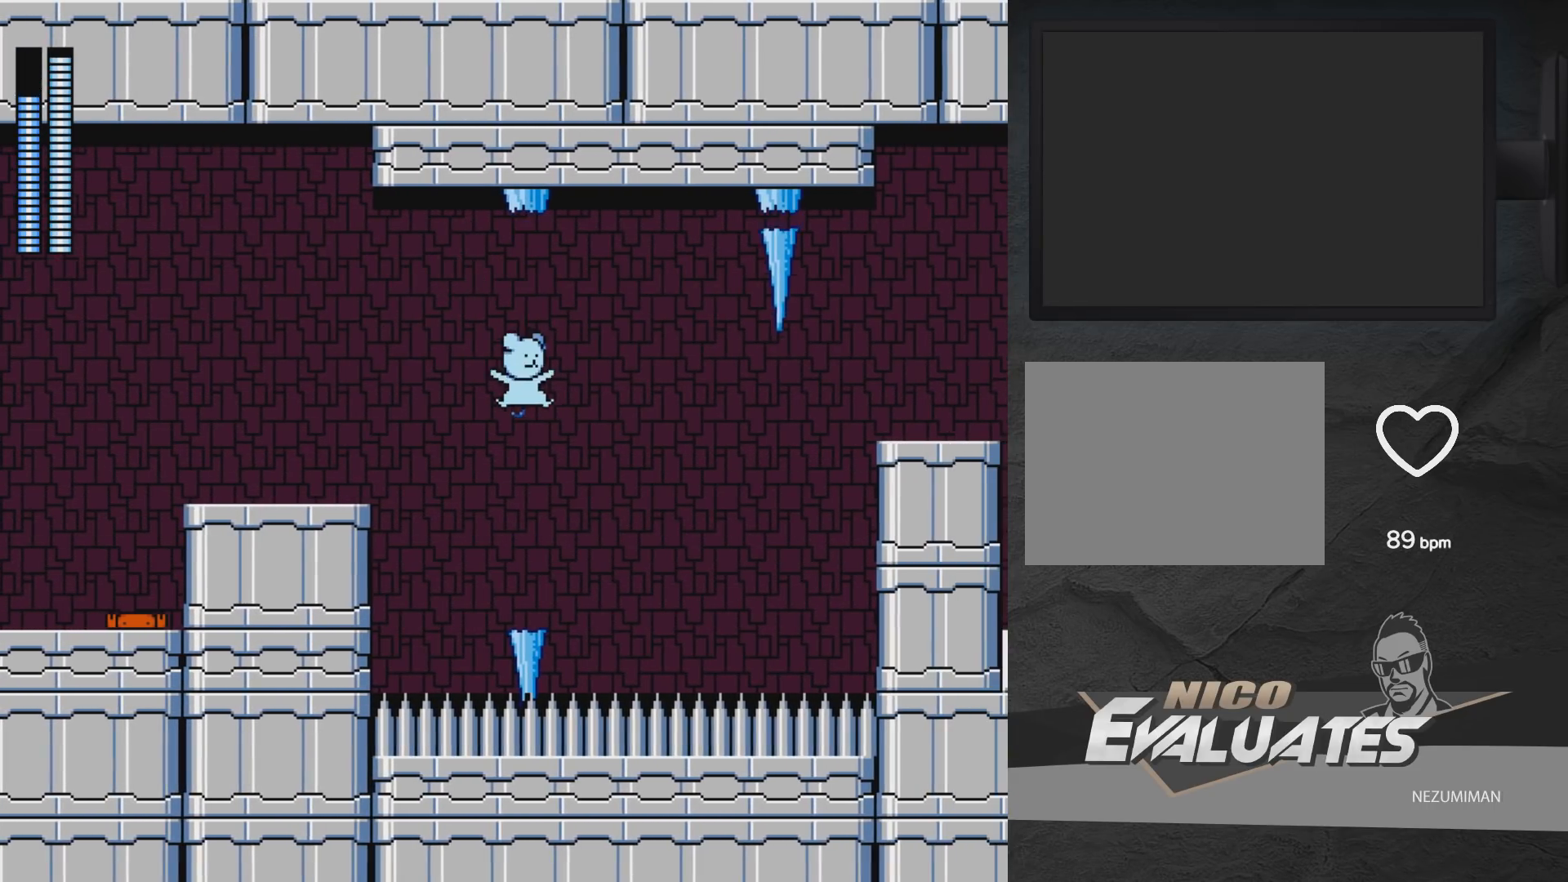
{"buttons": ["A", "DPAD_RIGHT"], "left_stick": "center", "right_stick": "center", "events": [[83, "A", "up"], [217, "DPAD_RIGHT", "down"], [267, "A", "down"]]}
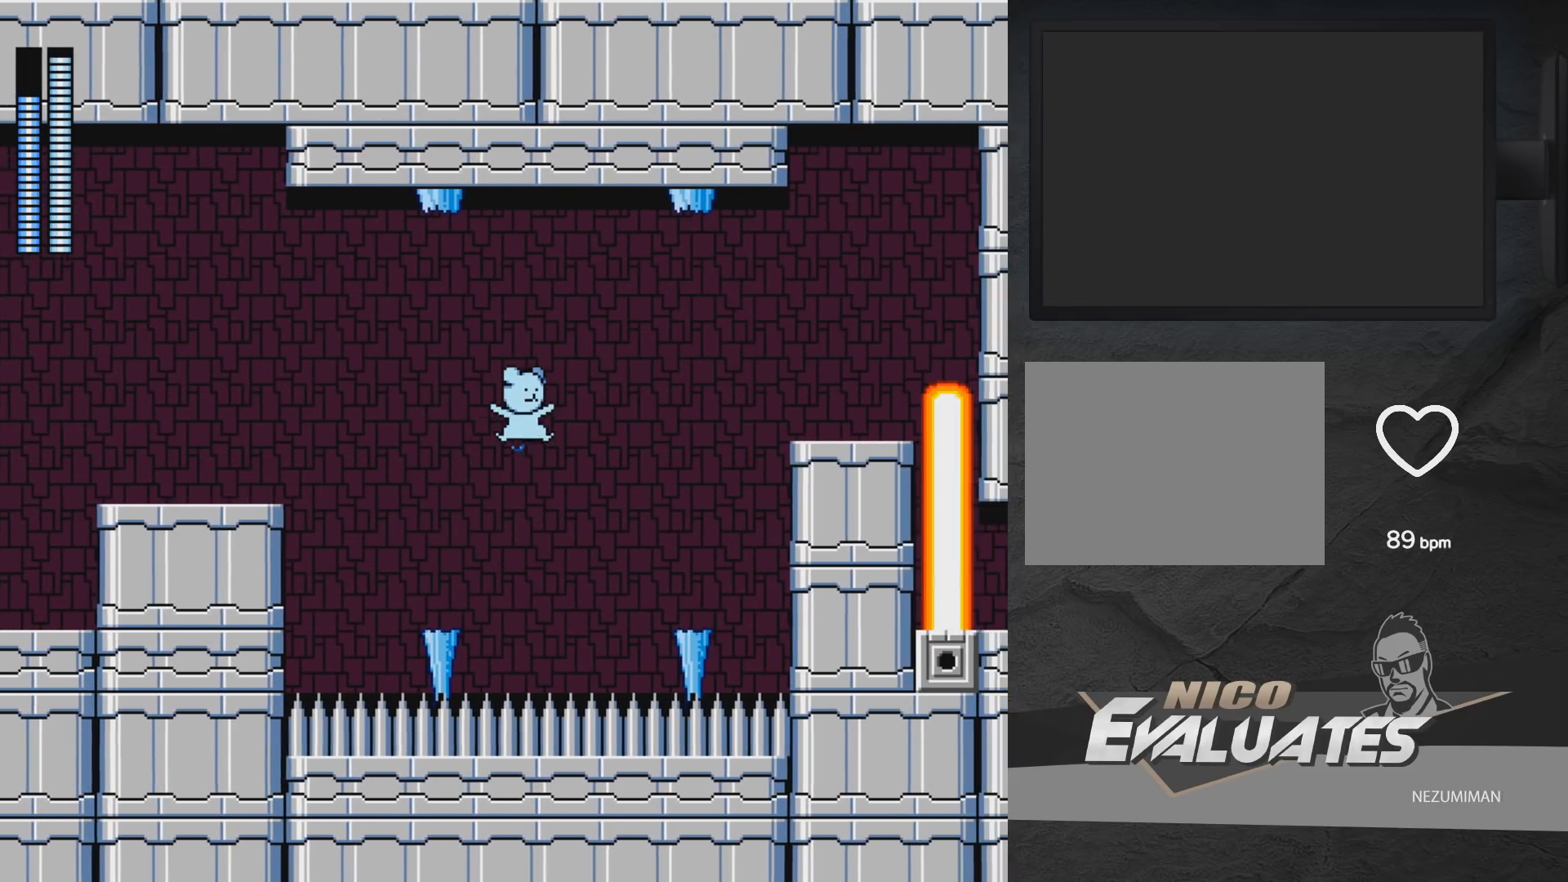
{"buttons": ["A", "DPAD_RIGHT"], "left_stick": "center", "right_stick": "center", "events": [[433, "A", "up"], [500, "A", "down"]]}
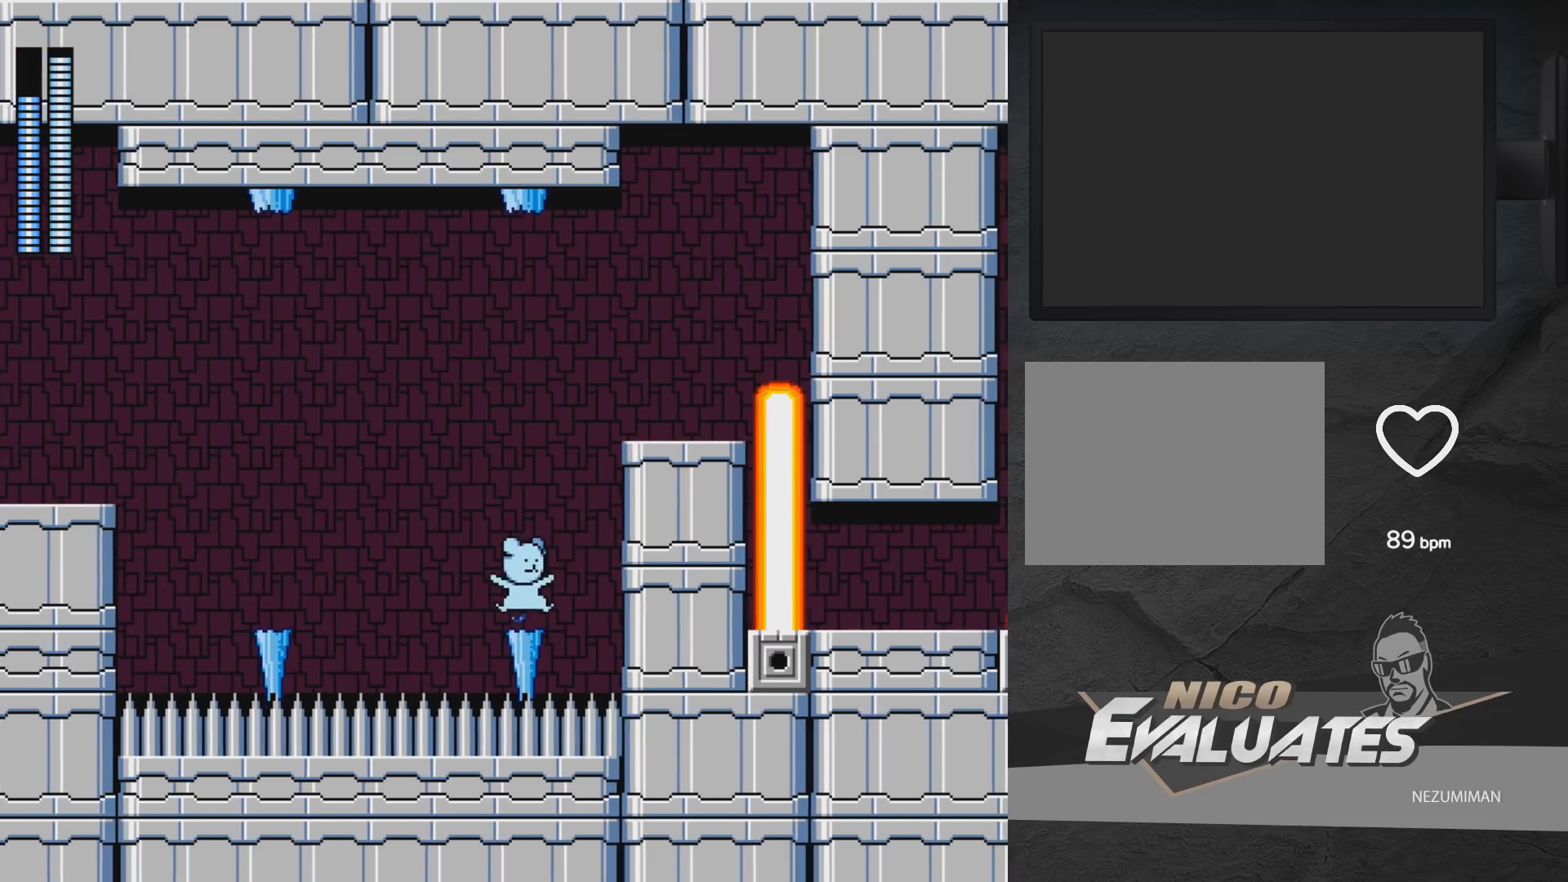
{"buttons": ["DPAD_RIGHT"], "left_stick": "center", "right_stick": "center", "events": [[467, "A", "up"]]}
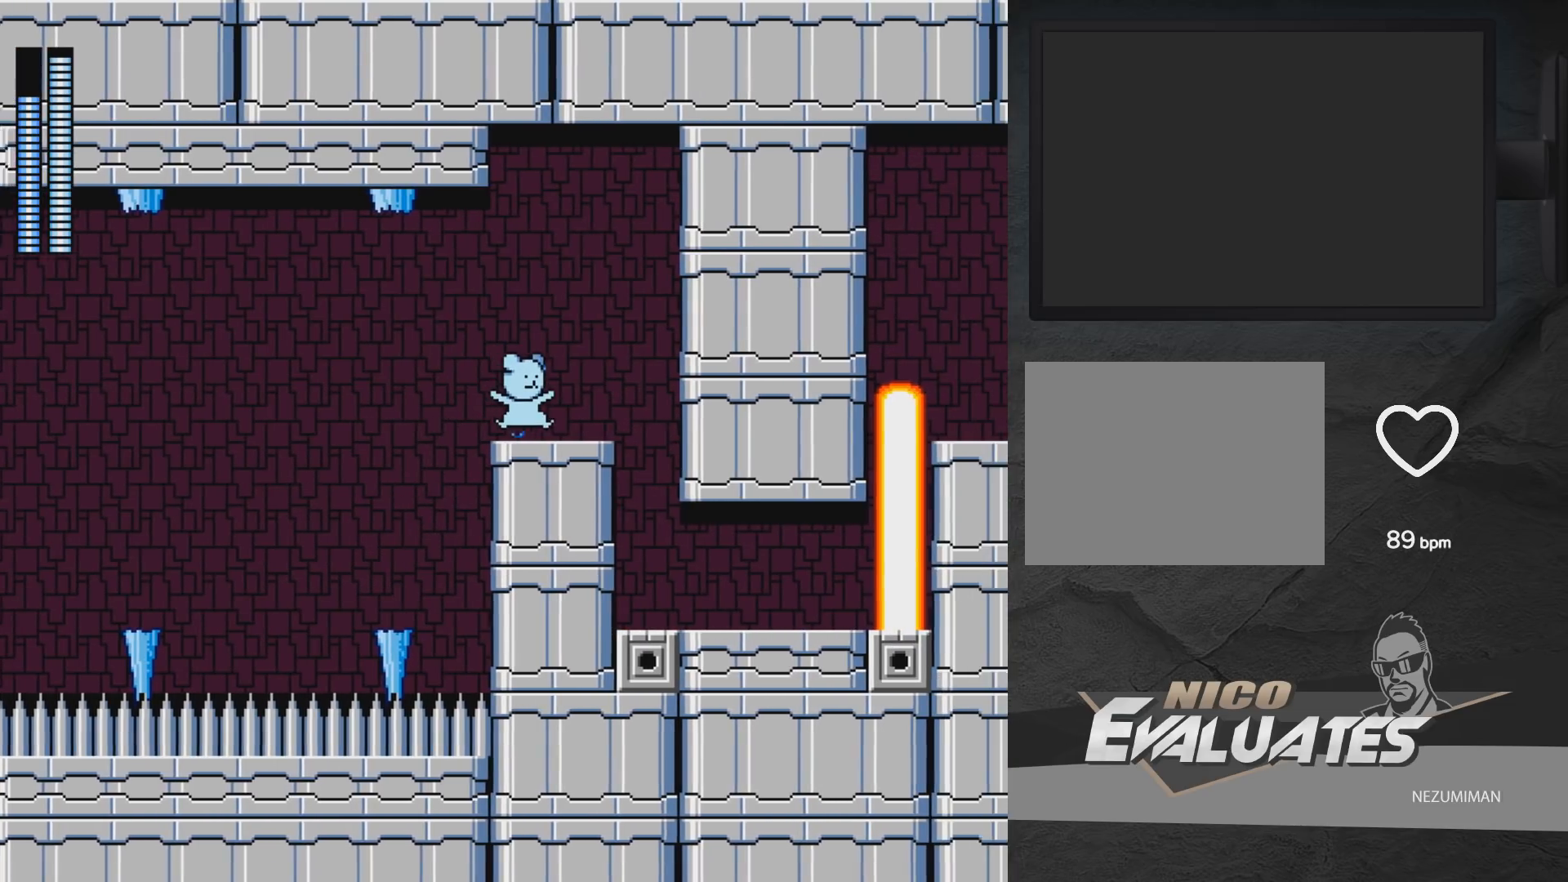
{"buttons": ["DPAD_RIGHT"], "left_stick": "center", "right_stick": "center", "events": [[67, "A", "down"], [167, "A", "up"]]}
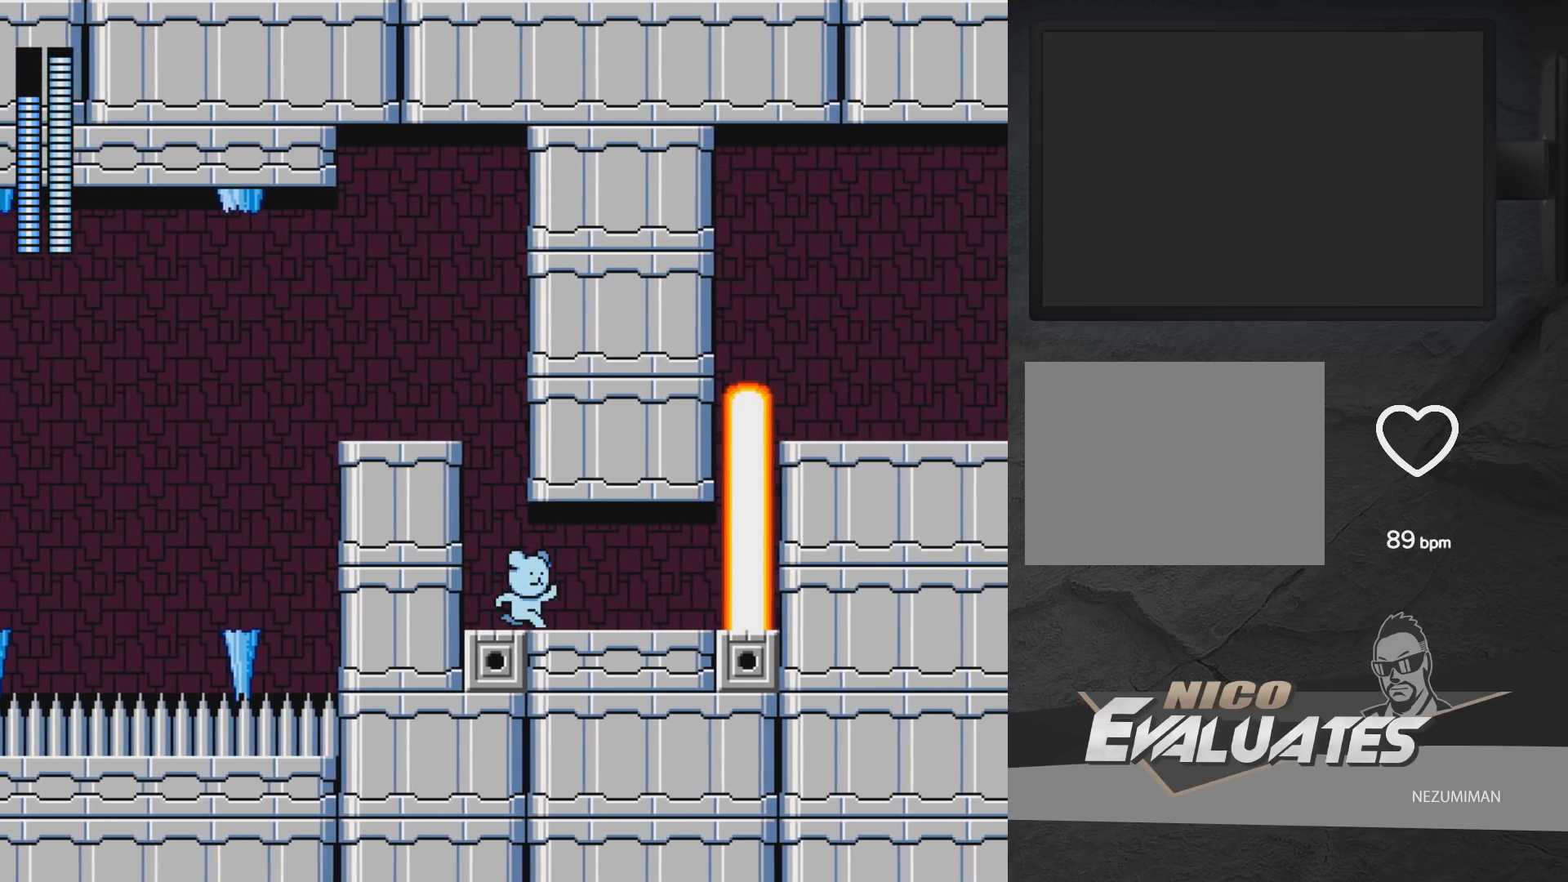
{"buttons": ["DPAD_RIGHT"], "left_stick": "center", "right_stick": "center", "events": [[383, "DPAD_RIGHT", "up"], [500, "DPAD_RIGHT", "down"]]}
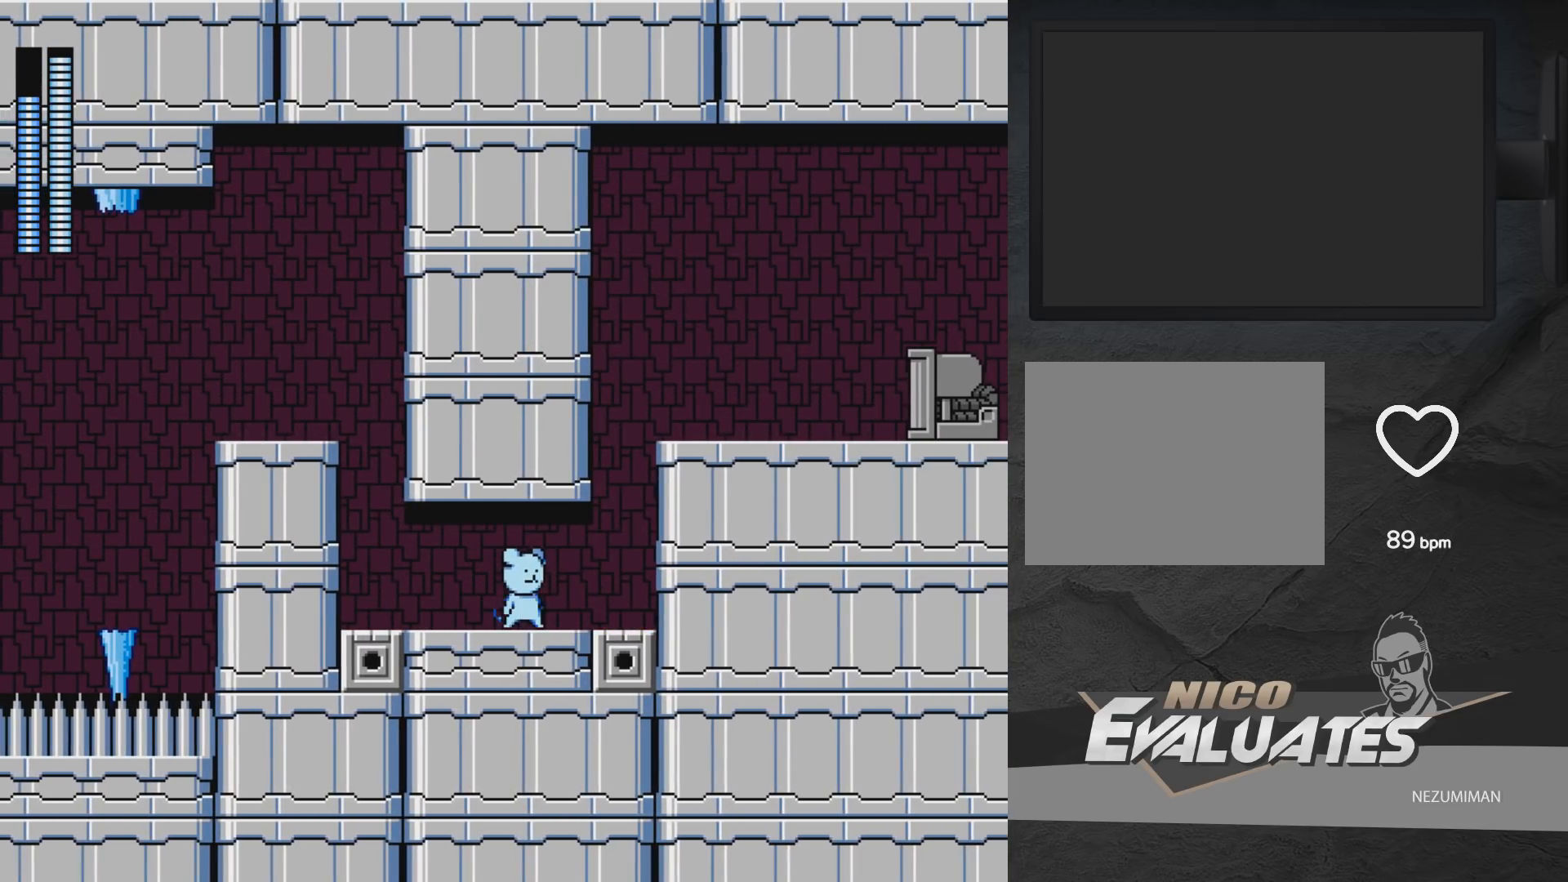
{"buttons": ["A", "DPAD_RIGHT"], "left_stick": "center", "right_stick": "center", "events": [[333, "A", "down"]]}
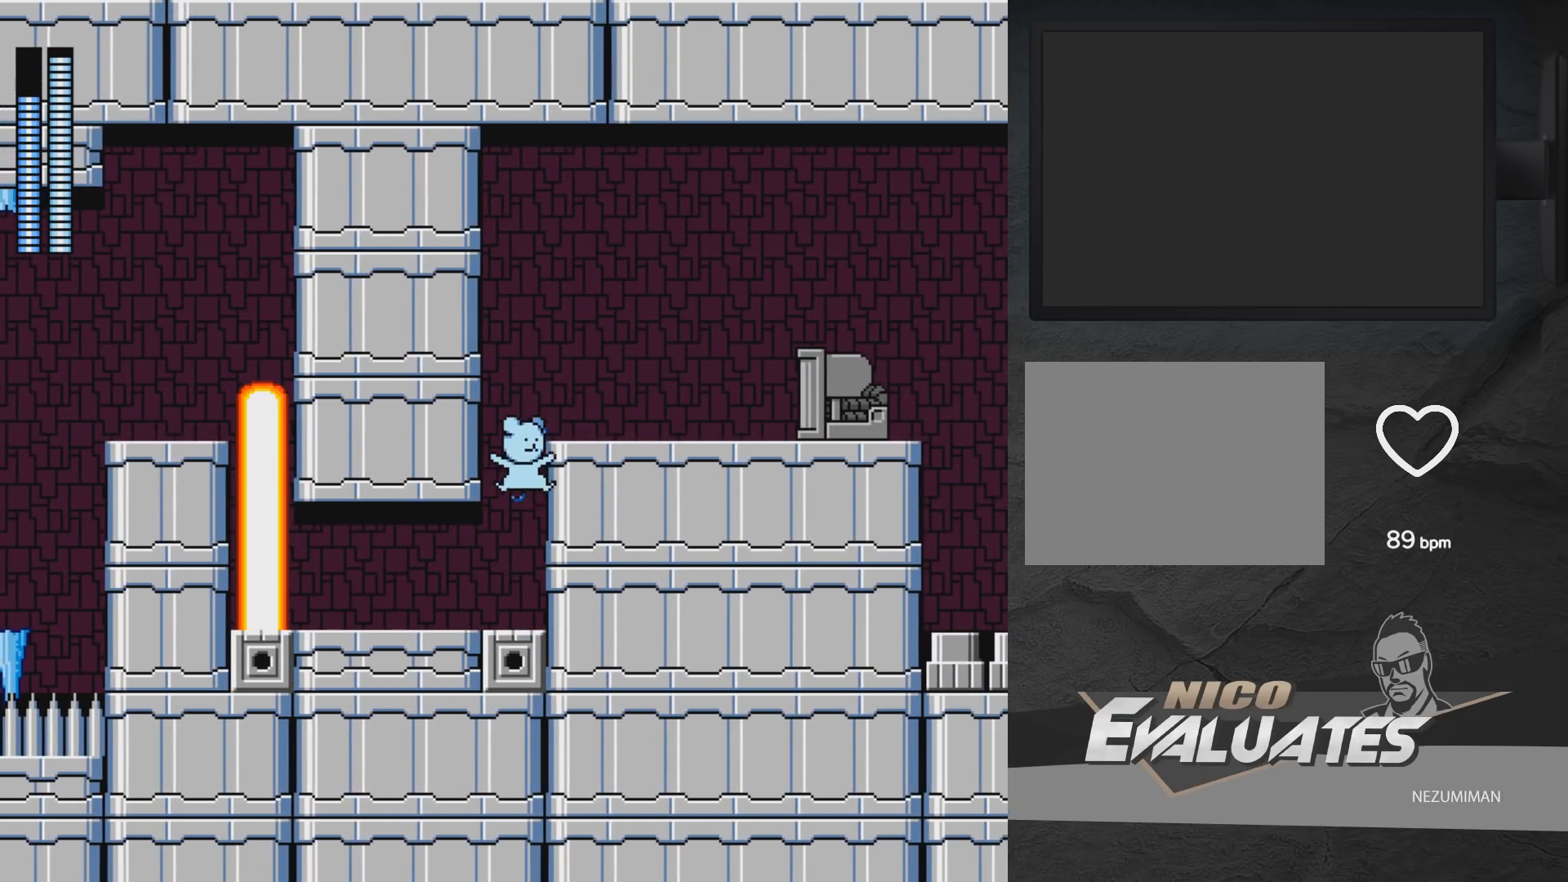
{"buttons": ["A"], "left_stick": "center", "right_stick": "center", "events": [[200, "A", "up"], [383, "DPAD_RIGHT", "up"], [417, "A", "down"]]}
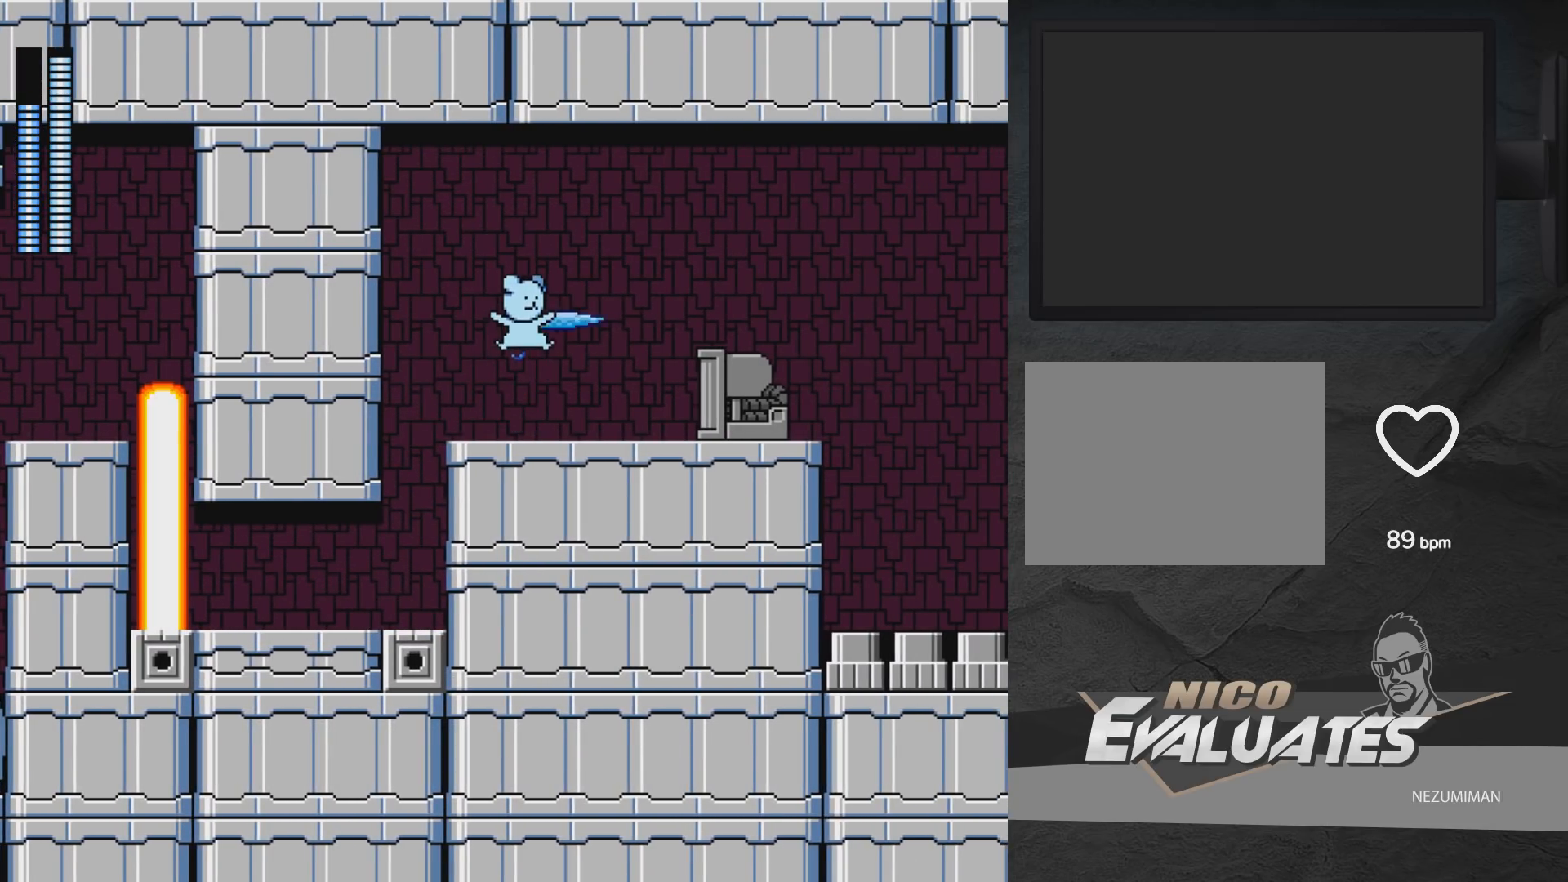
{"buttons": [], "left_stick": "center", "right_stick": "center", "events": [[17, "X", "down"], [50, "A", "up"], [100, "X", "up"], [333, "A", "down"], [417, "X", "down"], [483, "A", "up"], [483, "X", "up"]]}
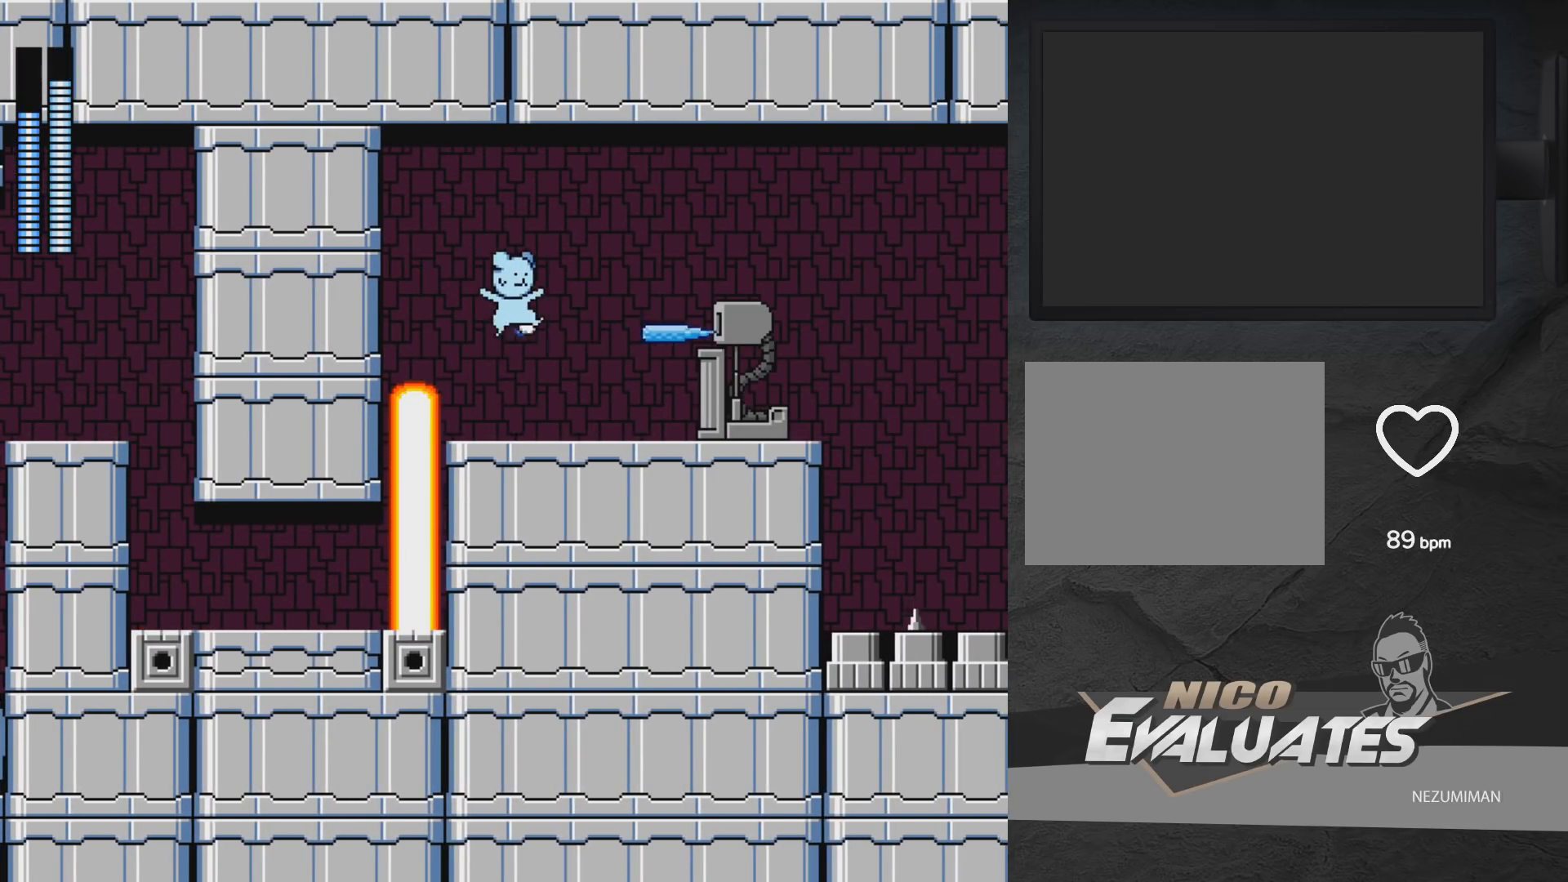
{"buttons": ["DPAD_RIGHT"], "left_stick": "center", "right_stick": "center", "events": [[33, "X", "down"], [200, "X", "up"], [317, "DPAD_RIGHT", "down"]]}
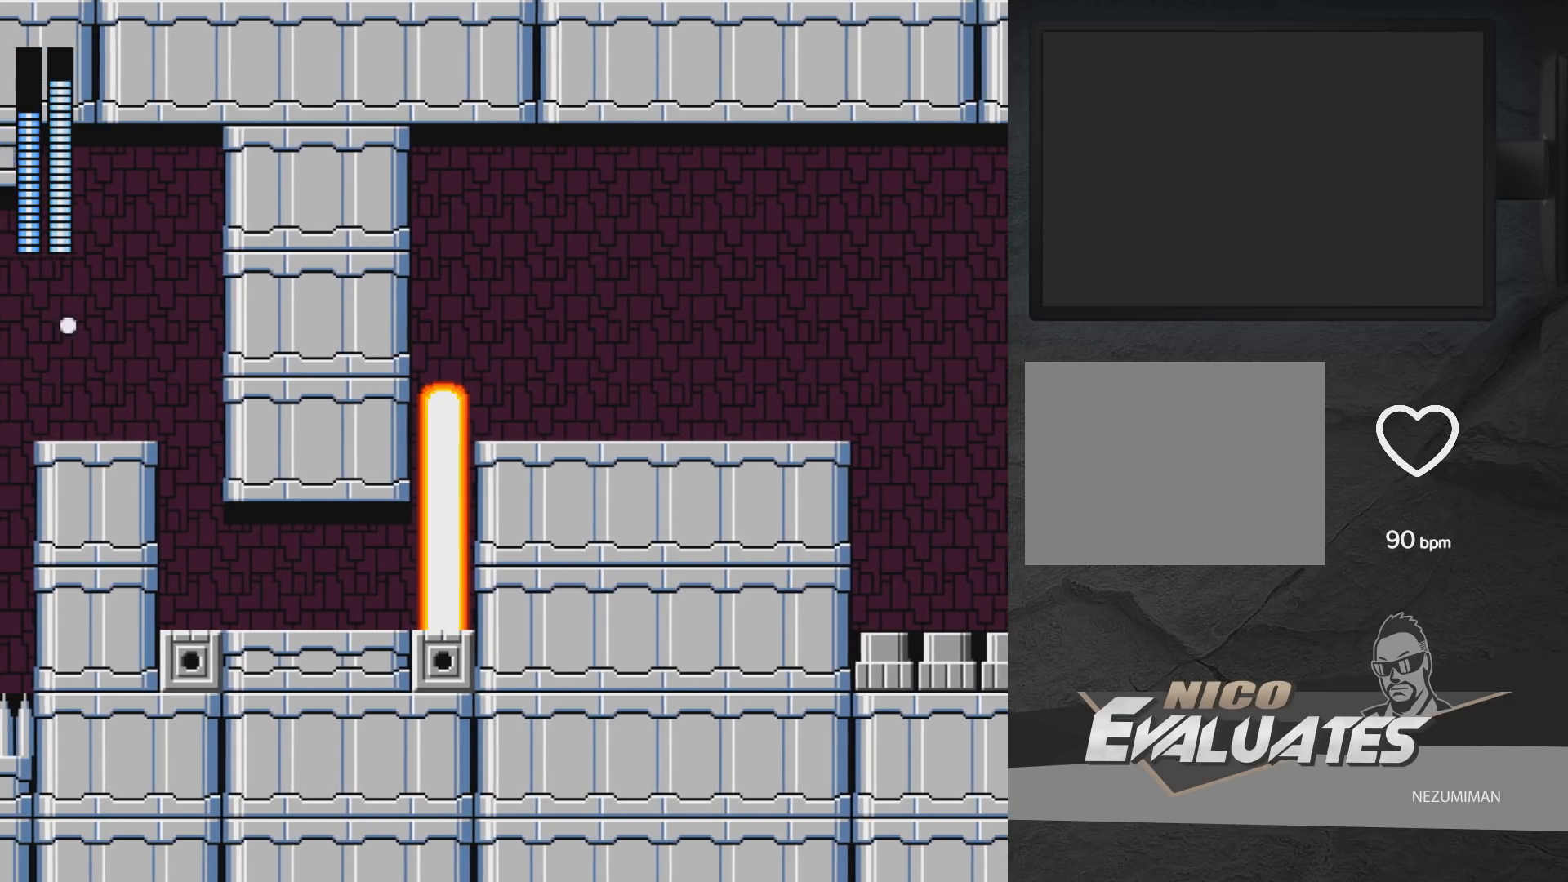
{"buttons": ["DPAD_RIGHT"], "left_stick": "center", "right_stick": "center", "events": []}
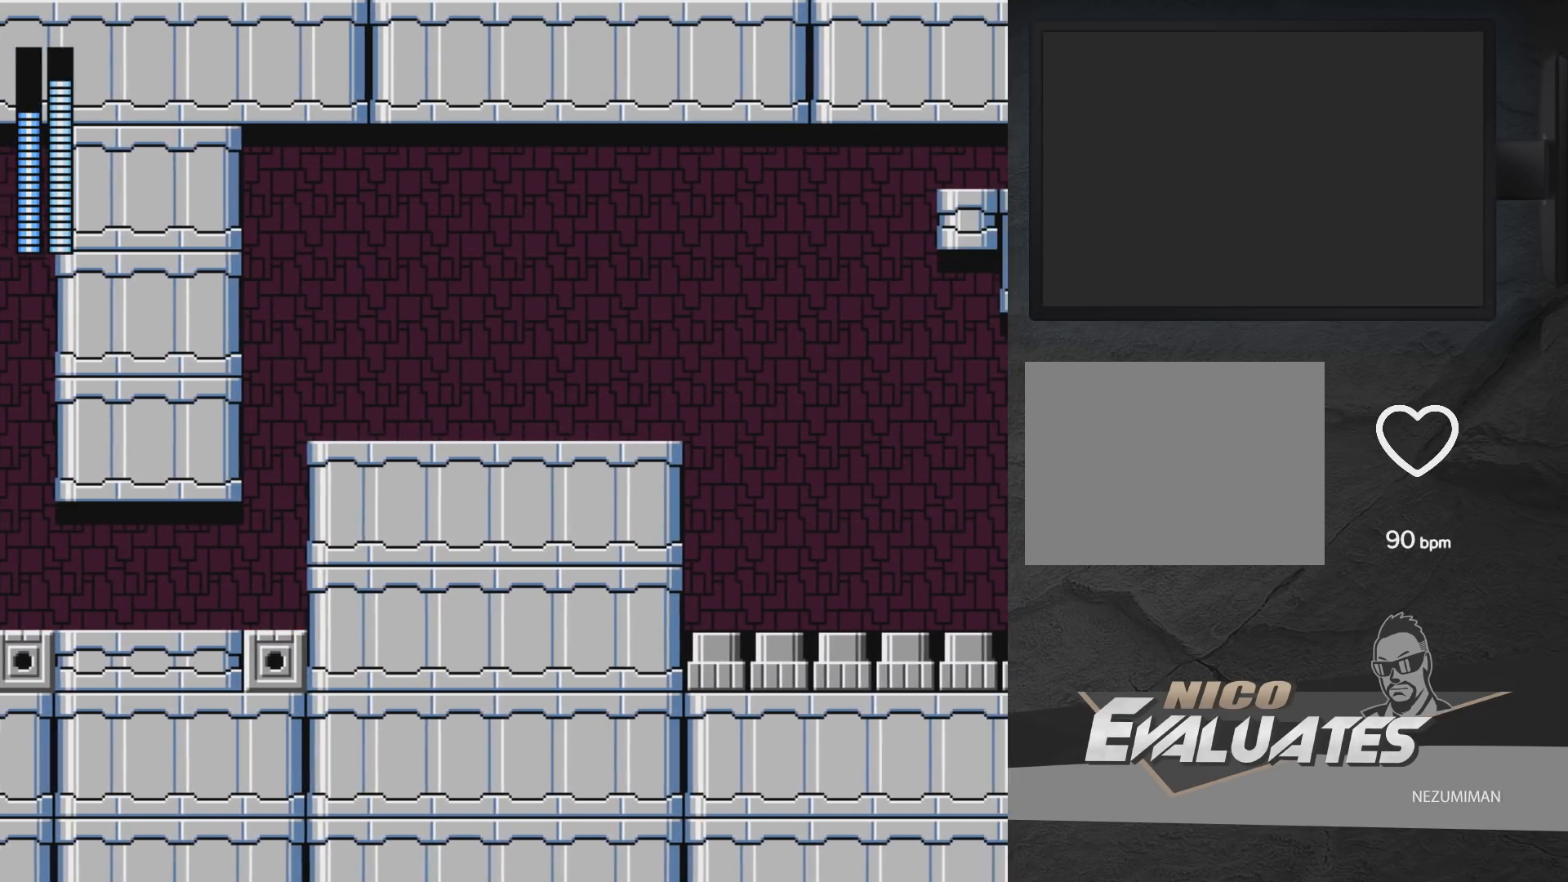
{"buttons": [], "left_stick": "center", "right_stick": "center", "events": [[333, "DPAD_RIGHT", "up"]]}
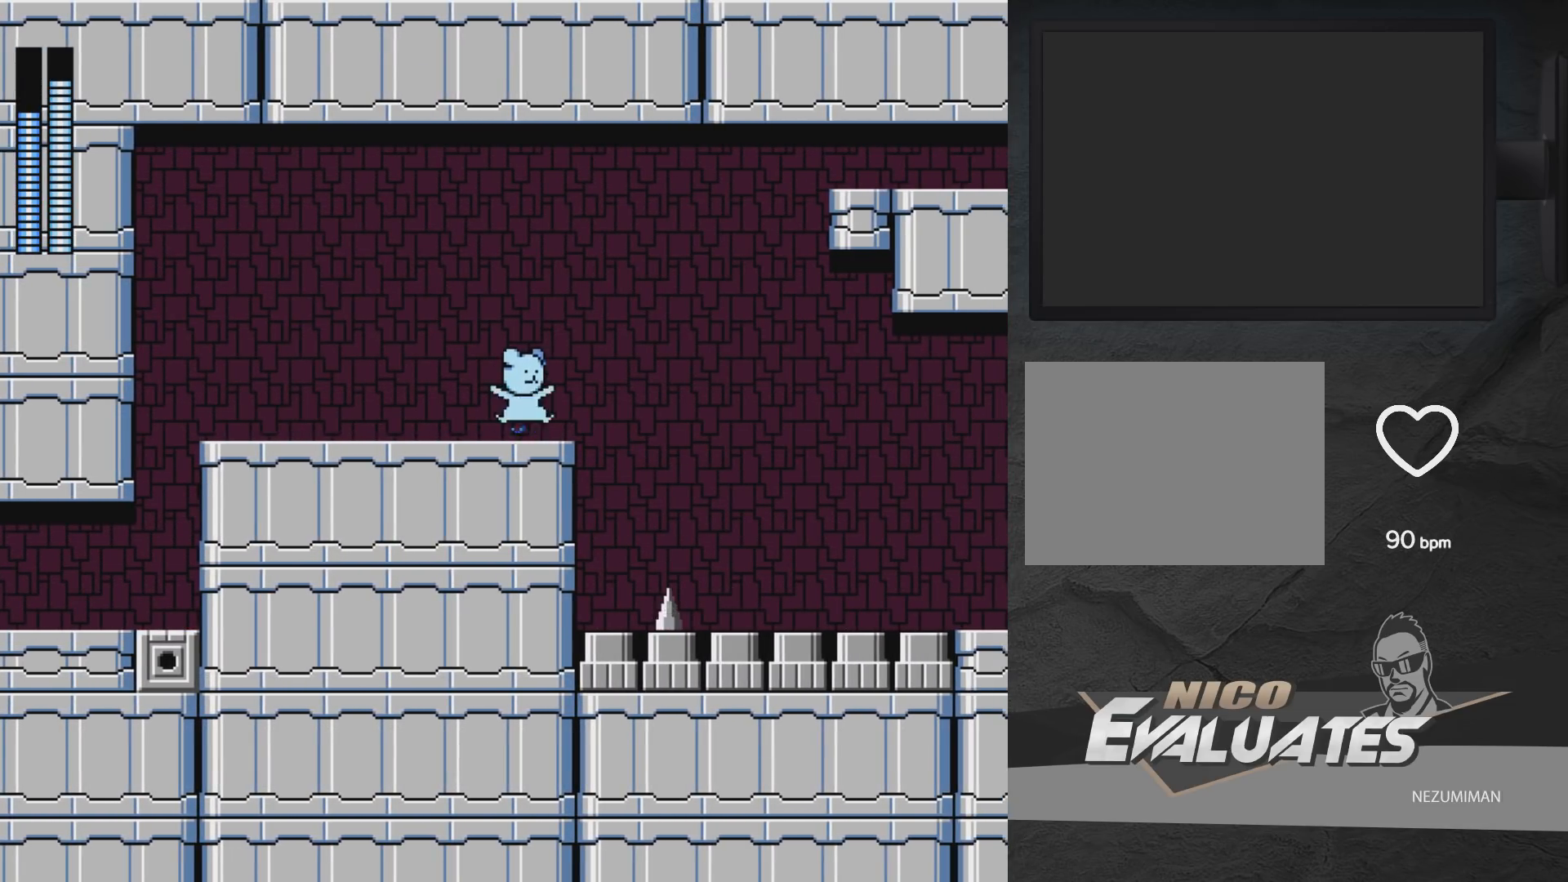
{"buttons": ["DPAD_RIGHT"], "left_stick": "center", "right_stick": "center", "events": [[17, "A", "down"], [17, "DPAD_RIGHT", "down"], [83, "A", "up"], [283, "DPAD_RIGHT", "up"], [467, "DPAD_RIGHT", "down"]]}
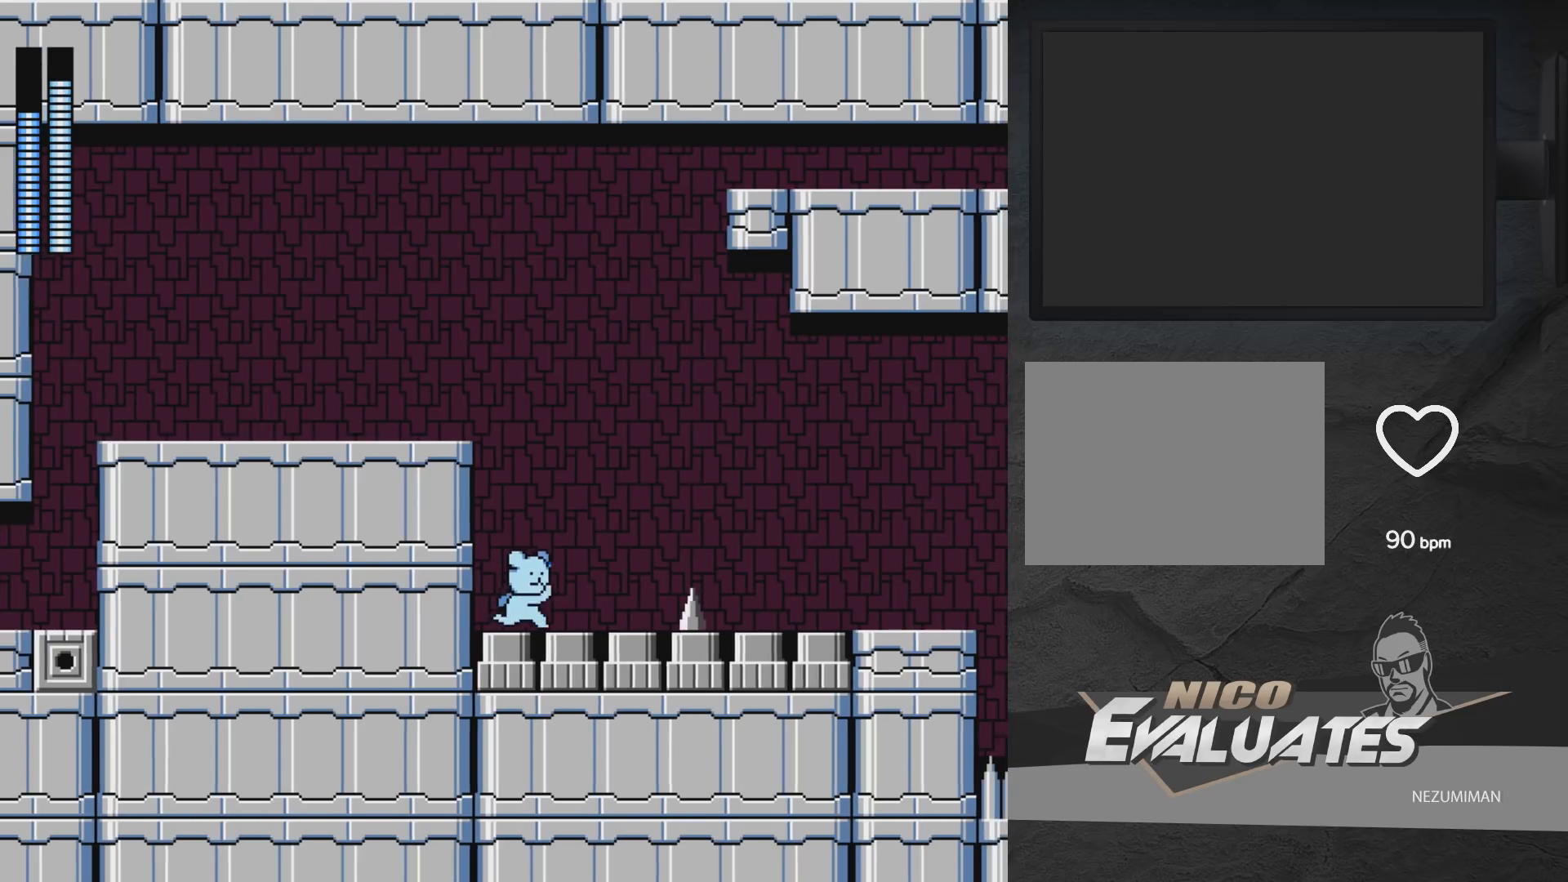
{"buttons": ["A", "DPAD_RIGHT"], "left_stick": "center", "right_stick": "center", "events": [[33, "A", "down"], [217, "A", "up"], [500, "A", "down"]]}
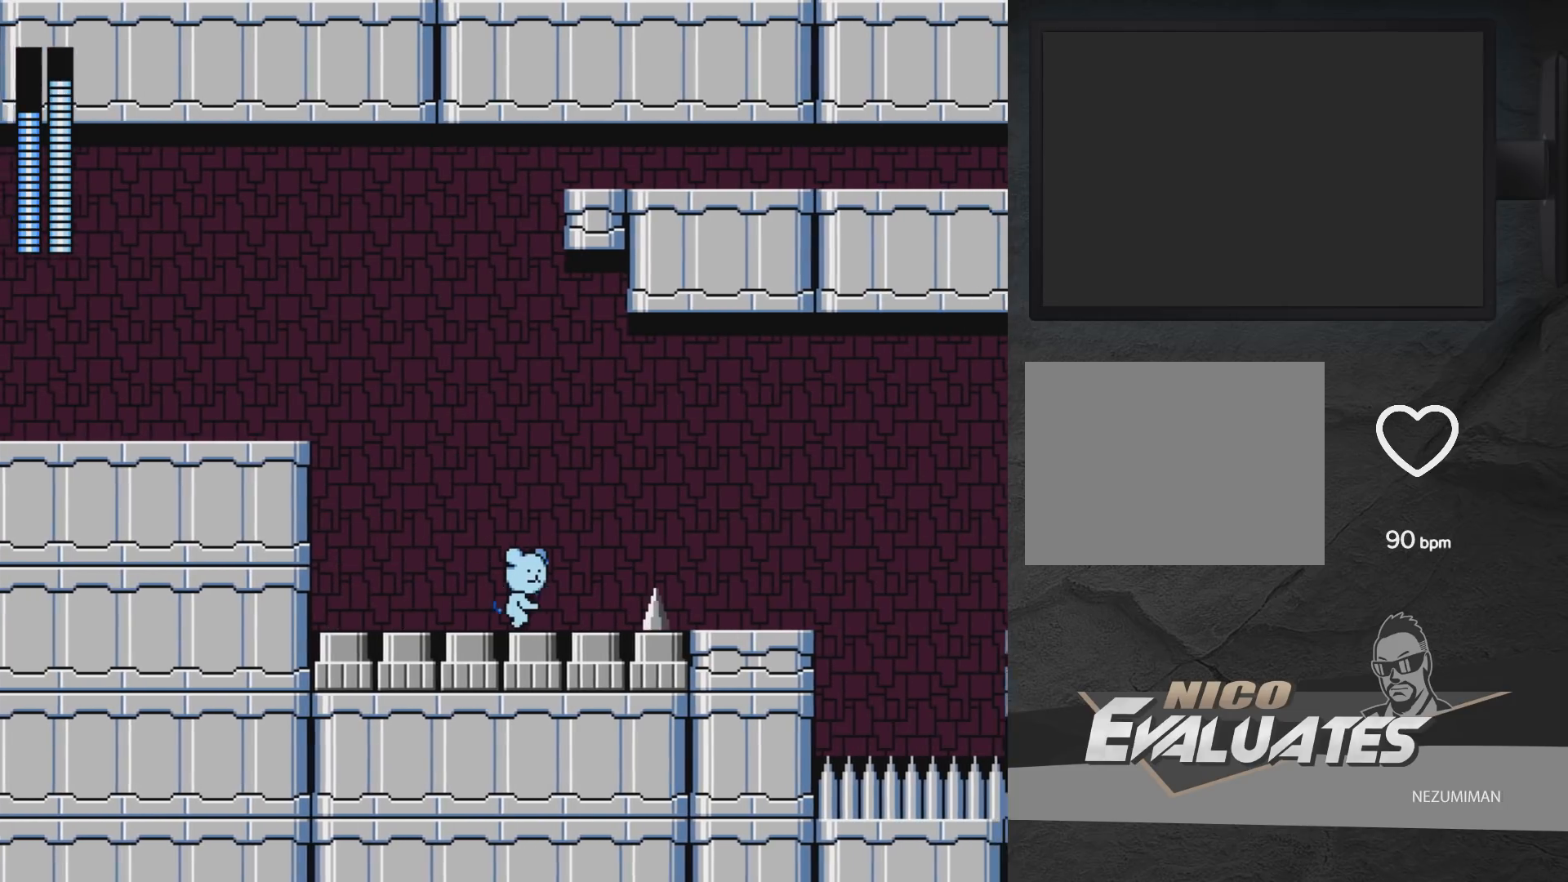
{"buttons": ["DPAD_RIGHT"], "left_stick": "center", "right_stick": "center", "events": [[317, "A", "up"], [367, "A", "down"], [483, "A", "up"]]}
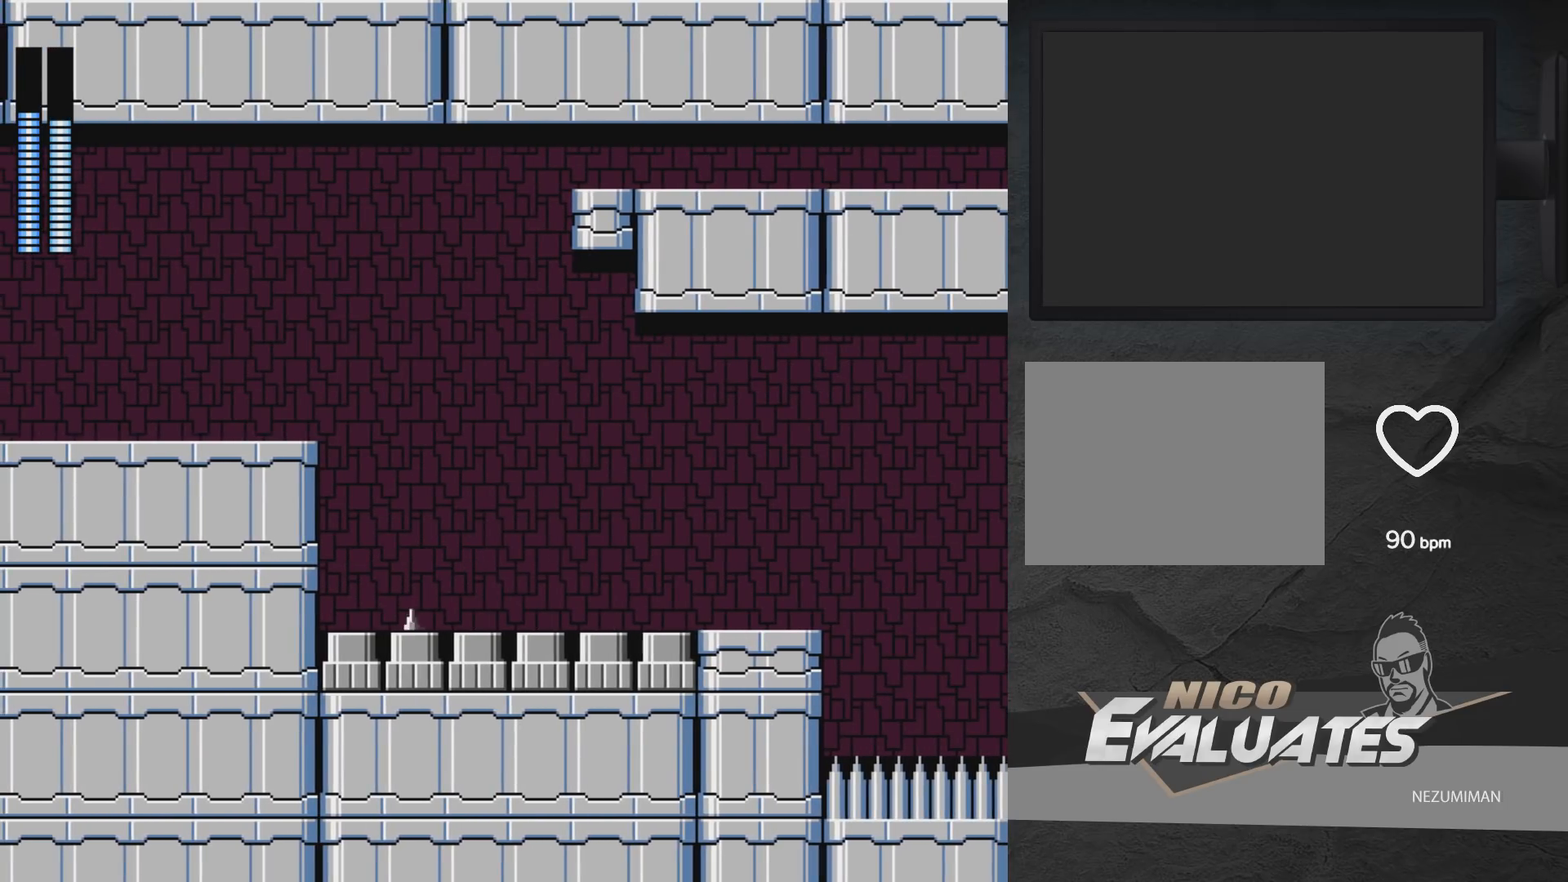
{"buttons": ["DPAD_RIGHT"], "left_stick": "center", "right_stick": "center", "events": [[250, "A", "down"], [383, "A", "up"]]}
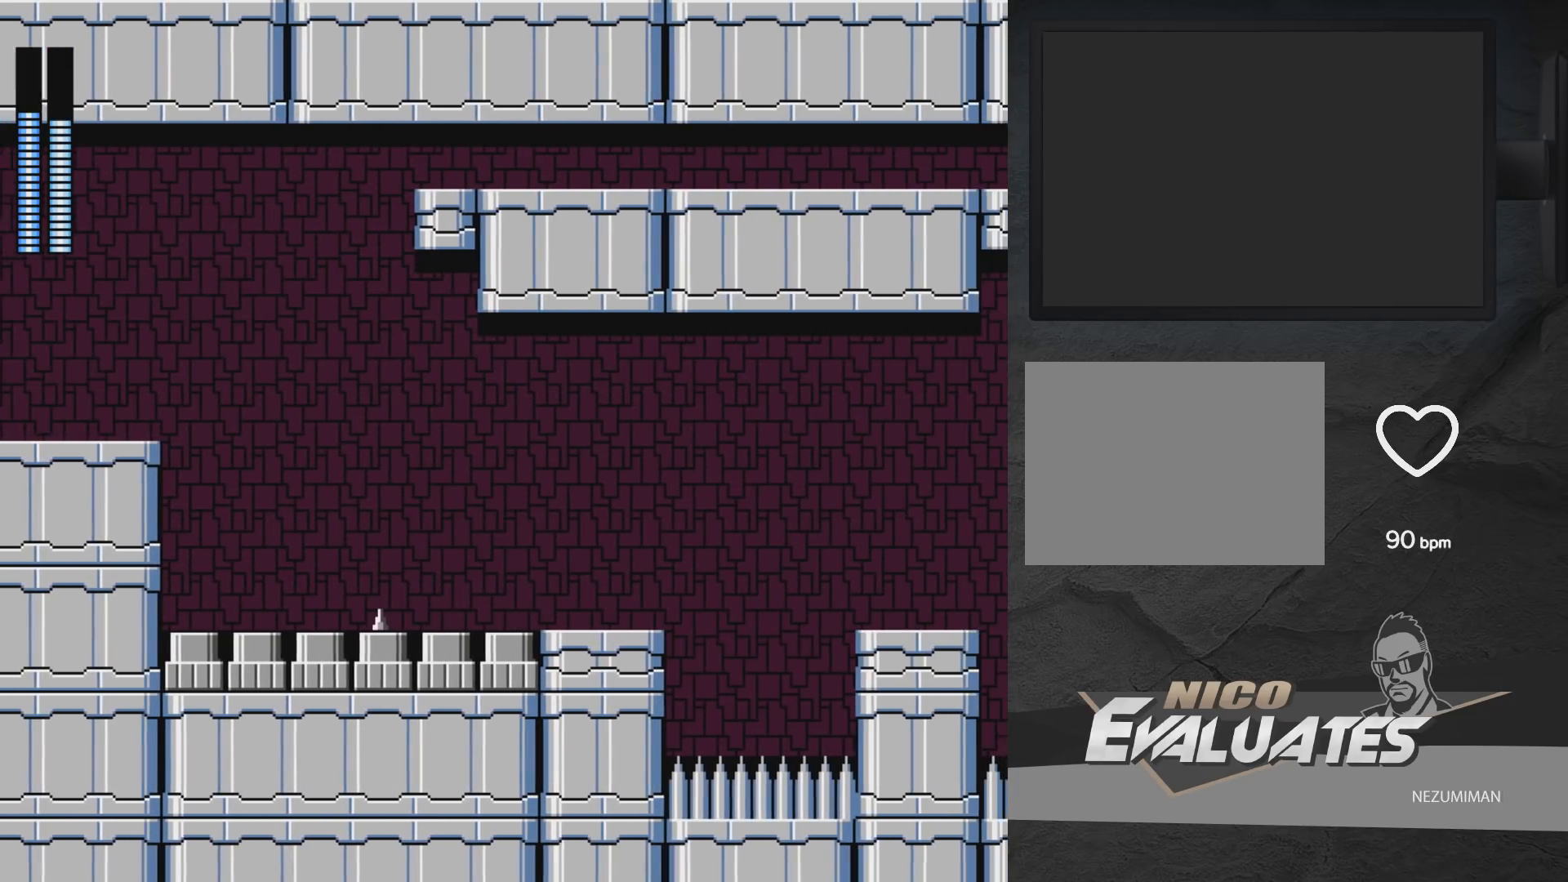
{"buttons": ["A", "DPAD_RIGHT"], "left_stick": "center", "right_stick": "center", "events": [[383, "A", "down"]]}
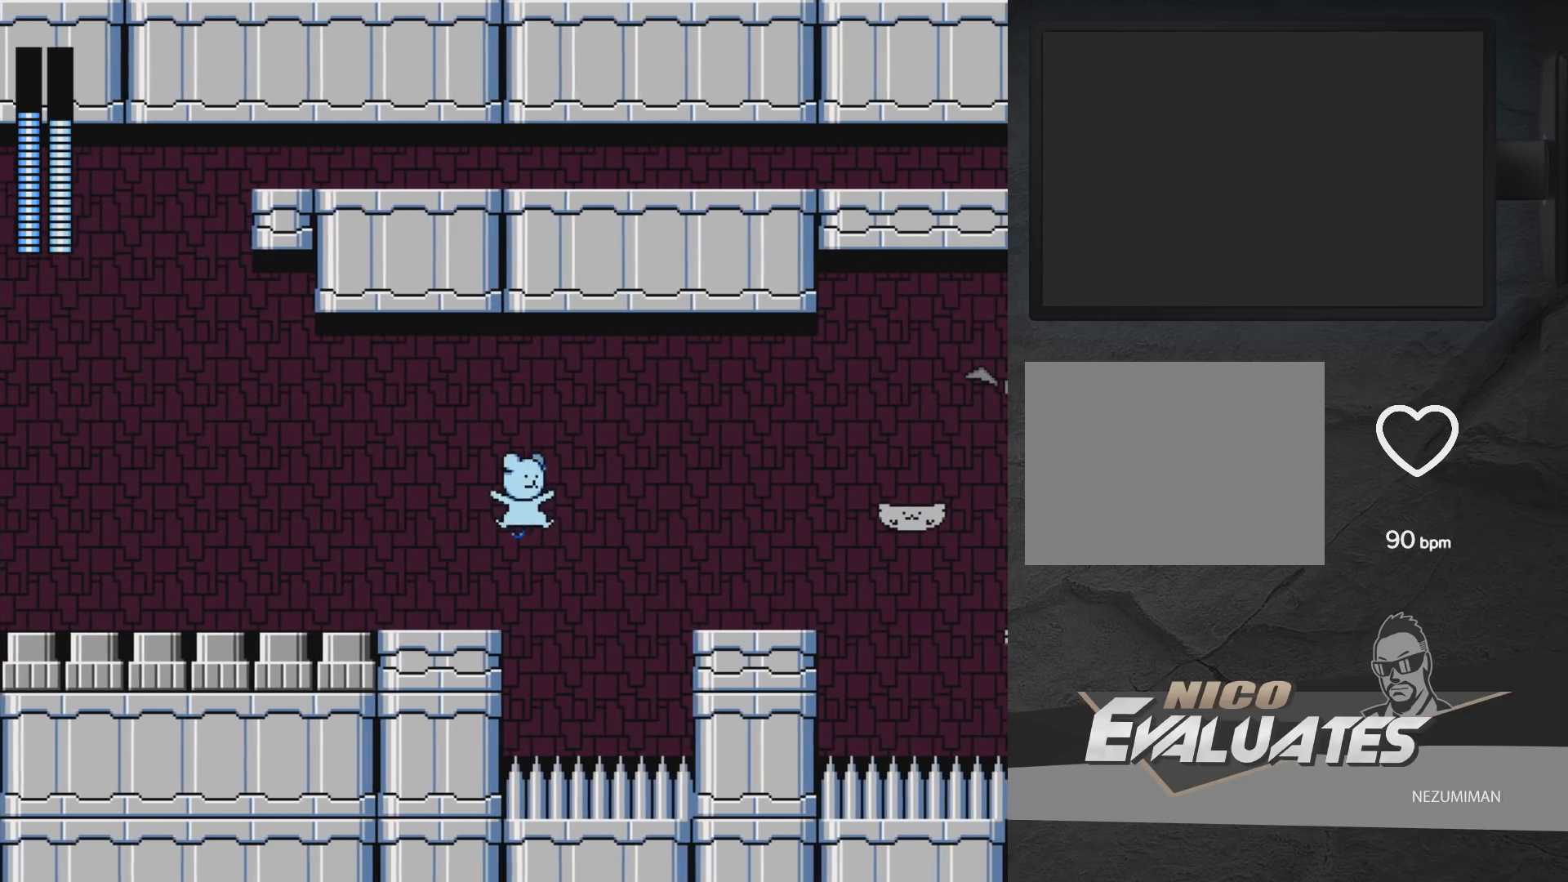
{"buttons": ["A", "DPAD_RIGHT"], "left_stick": "center", "right_stick": "center", "events": []}